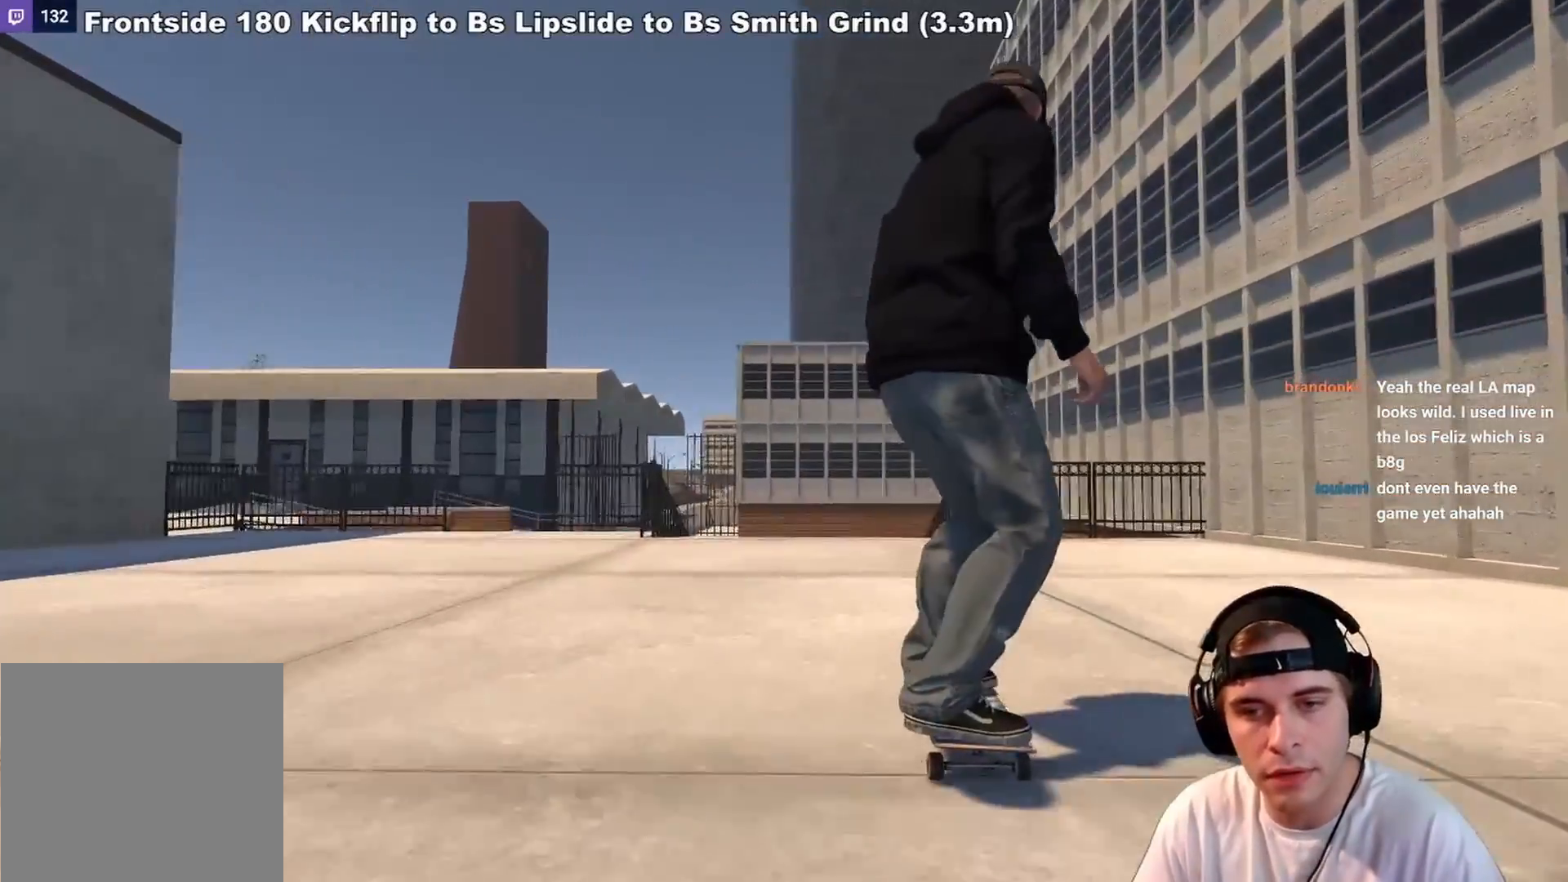
Gameplay with a controller (Xbox layout); each line is a JSON object with the inputs held at the frame after it. "events" lists button and stick changes between this image and that frame as [ms after this image, input, new state], when the widget could be followed in between. Not read: L3 R3.
{"buttons": [], "left_stick": "center", "right_stick": "center", "events": [[250, "L2", "down"], [400, "L2", "up"]]}
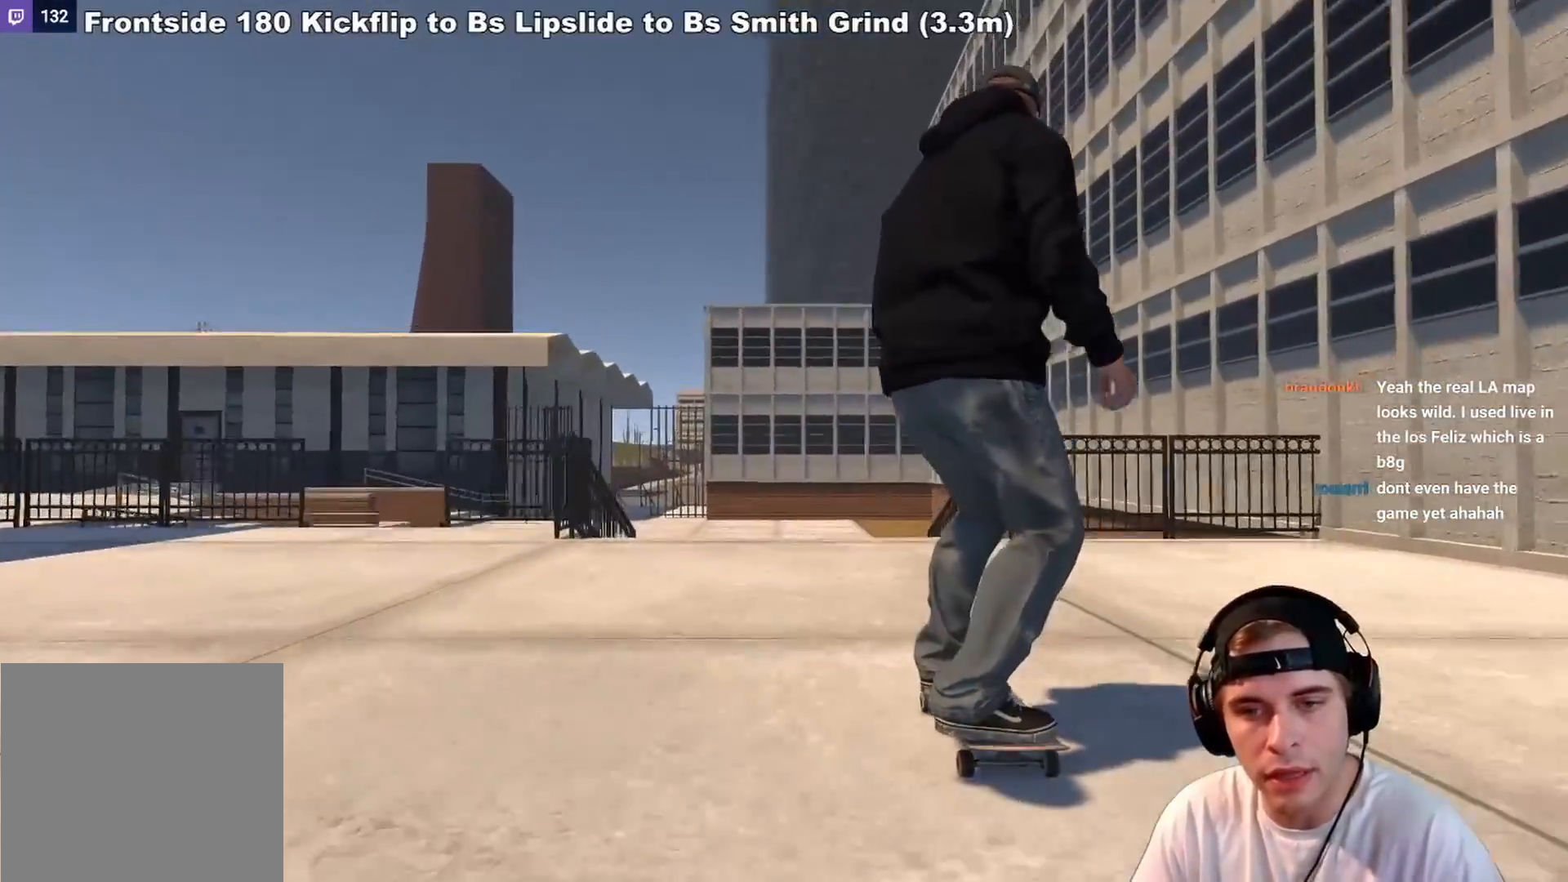
{"buttons": ["L2"], "left_stick": "down", "right_stick": "down", "events": [[200, "L2", "down"], [250, "left_stick", "down"], [283, "right_stick", "down"]]}
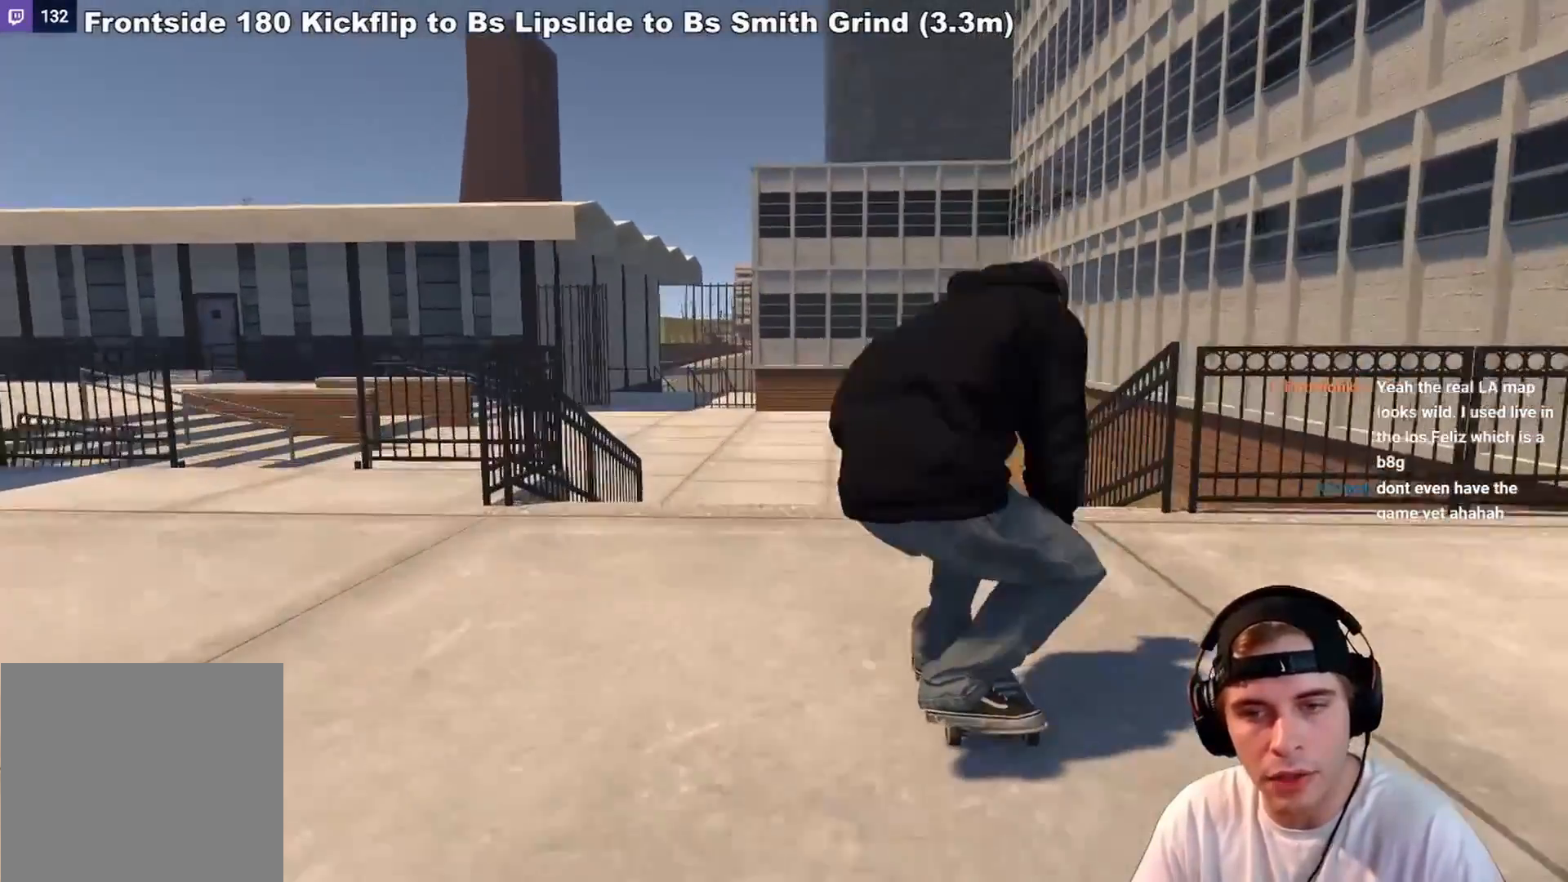
{"buttons": ["L2"], "left_stick": "up", "right_stick": "up", "events": [[350, "left_stick", "center"], [350, "right_stick", "center"], [433, "left_stick", "up"], [450, "right_stick", "up"]]}
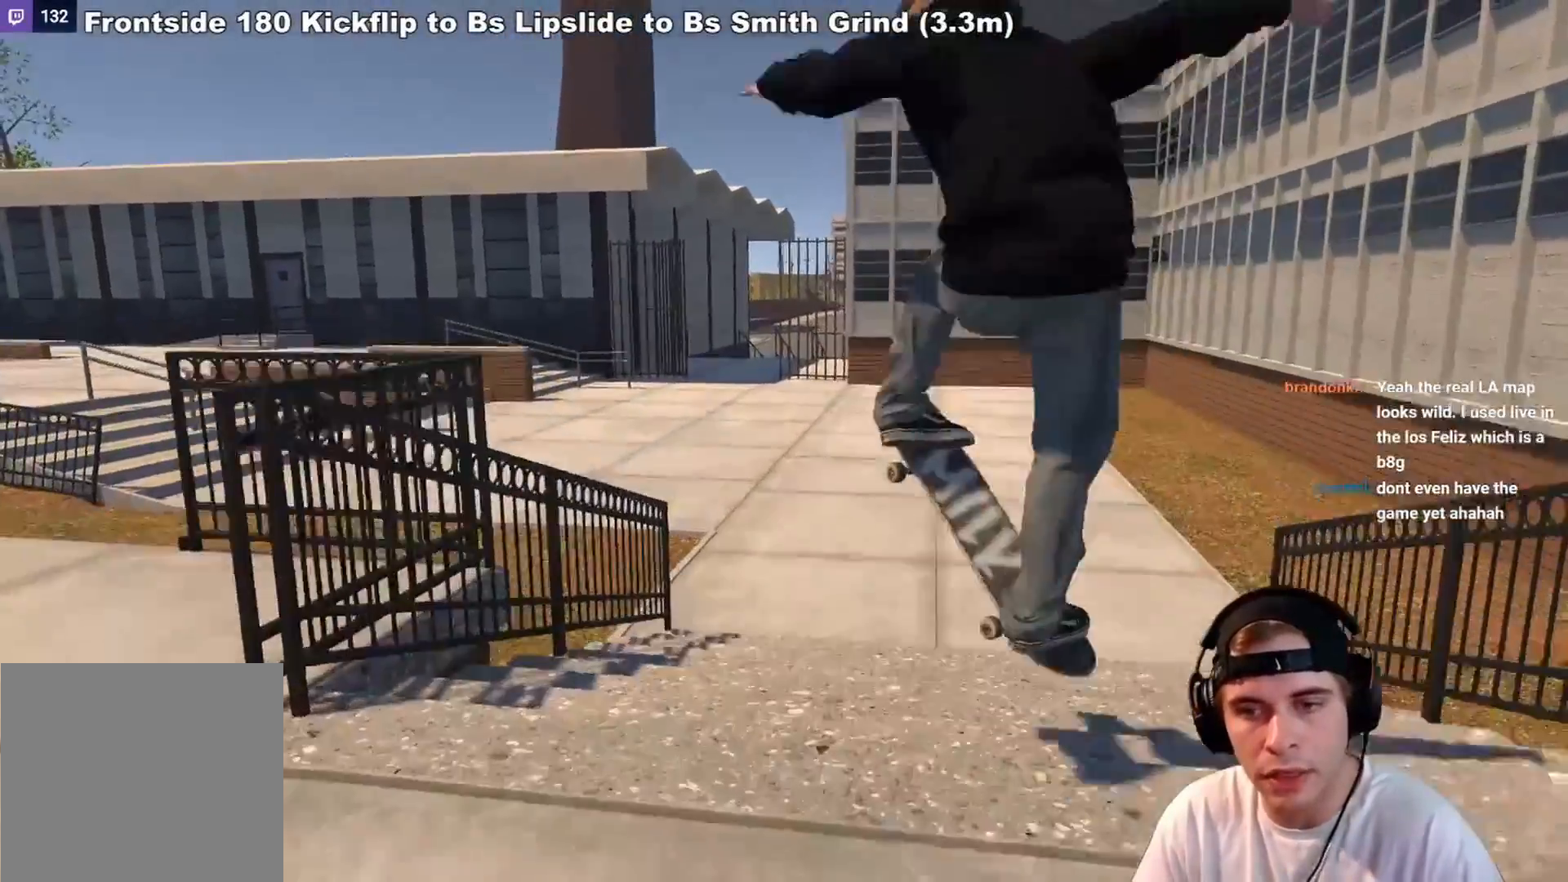
{"buttons": ["L2"], "left_stick": "up-left", "right_stick": "up", "events": [[250, "left_stick", "up-left"]]}
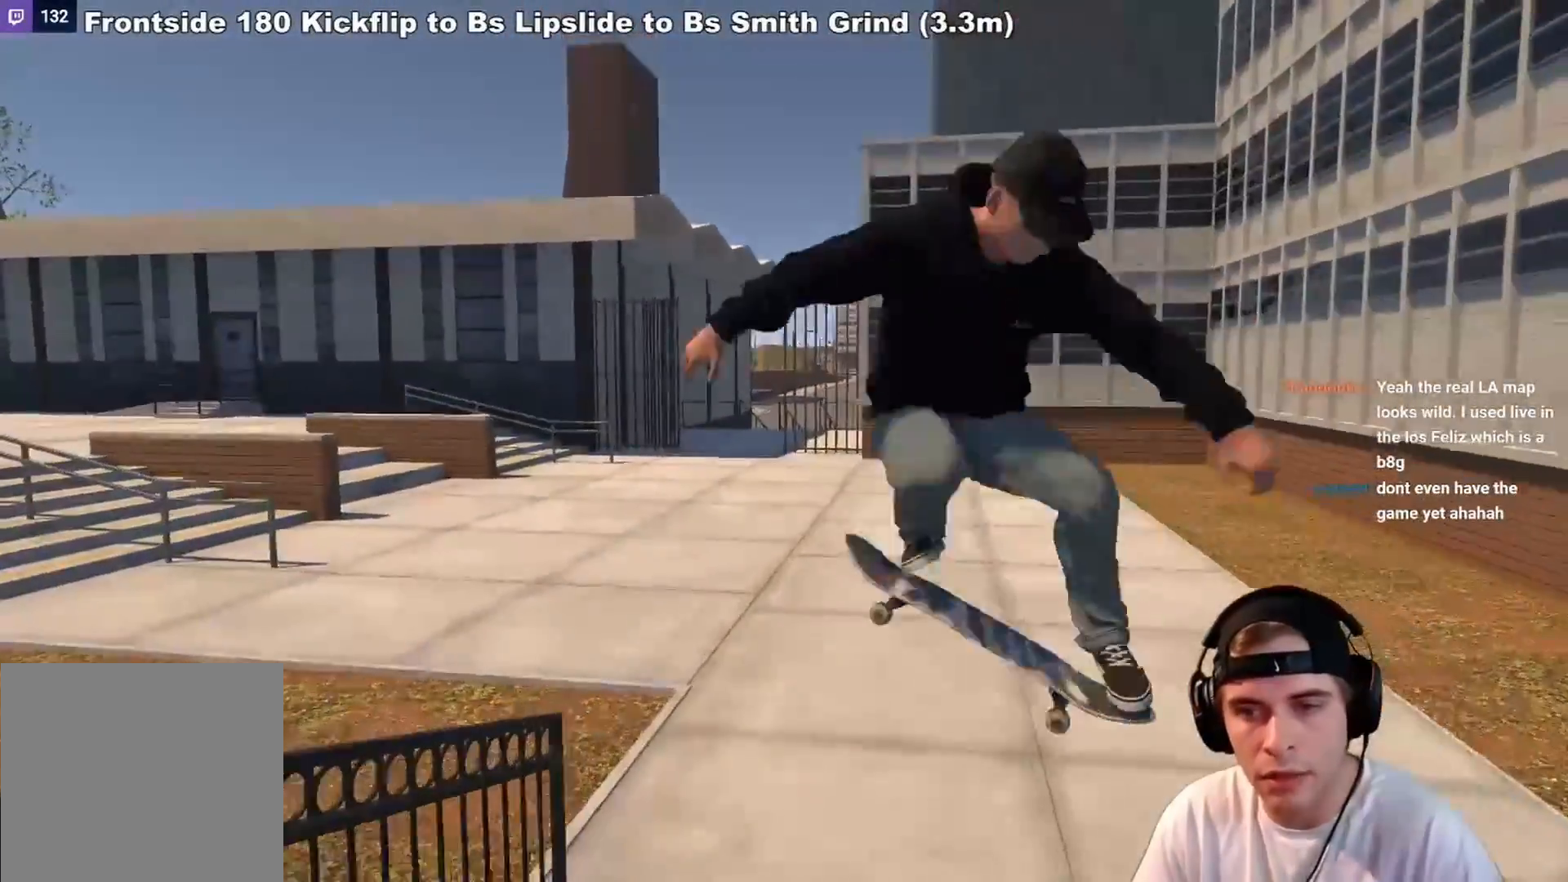
{"buttons": [], "left_stick": "center", "right_stick": "center", "events": [[17, "right_stick", "up-right"], [67, "left_stick", "left"], [183, "left_stick", "center"], [233, "right_stick", "center"], [250, "L2", "up"], [350, "DPAD_RIGHT", "down"], [433, "DPAD_RIGHT", "up"]]}
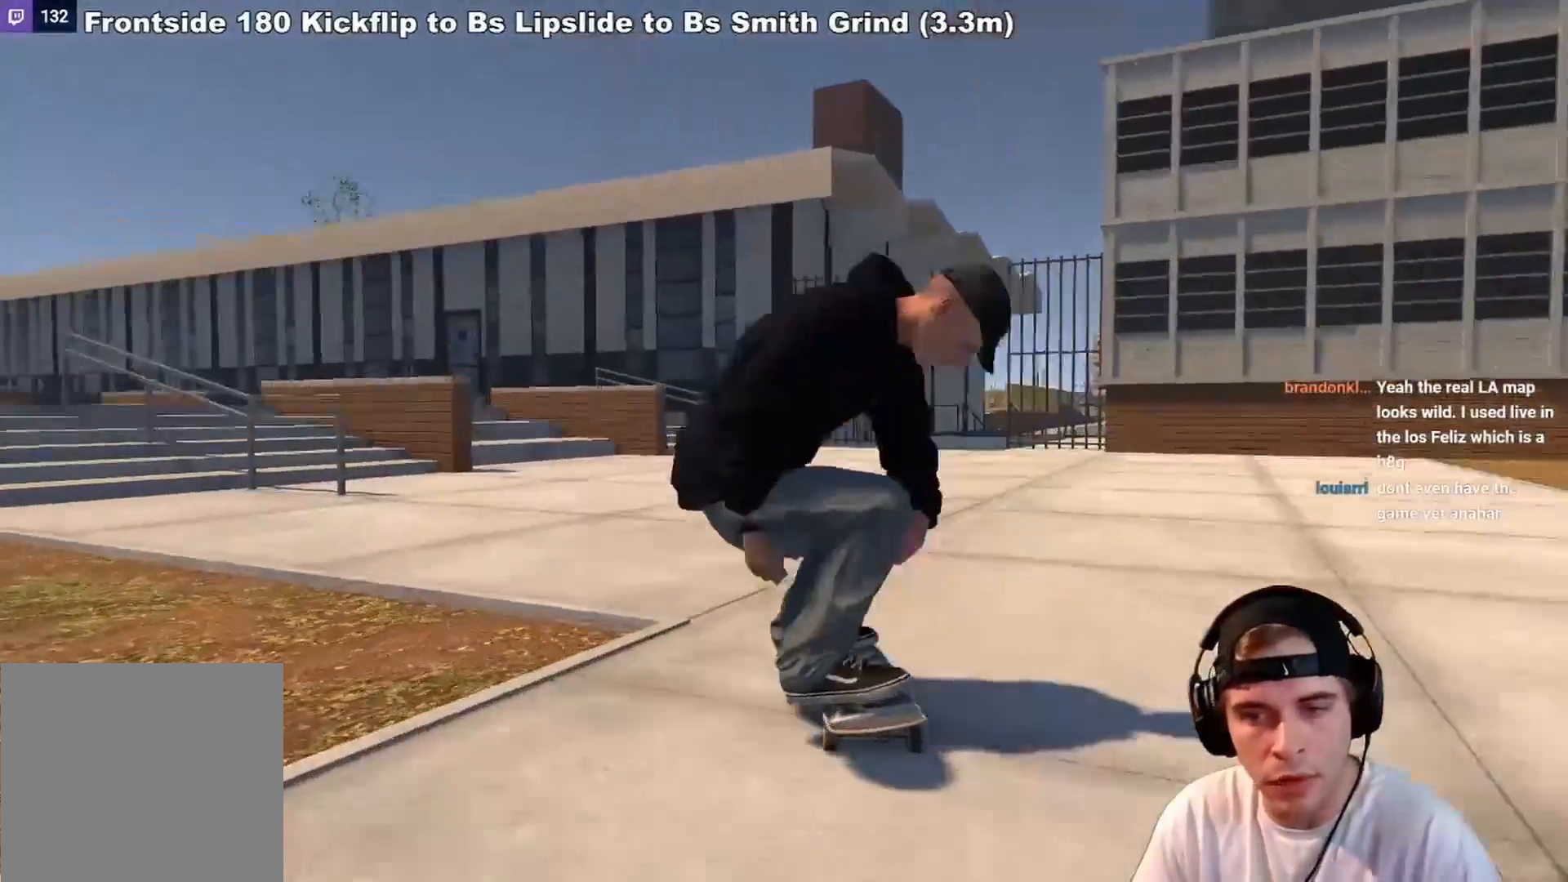
{"buttons": ["R2"], "left_stick": "center", "right_stick": "center", "events": [[283, "R2", "down"]]}
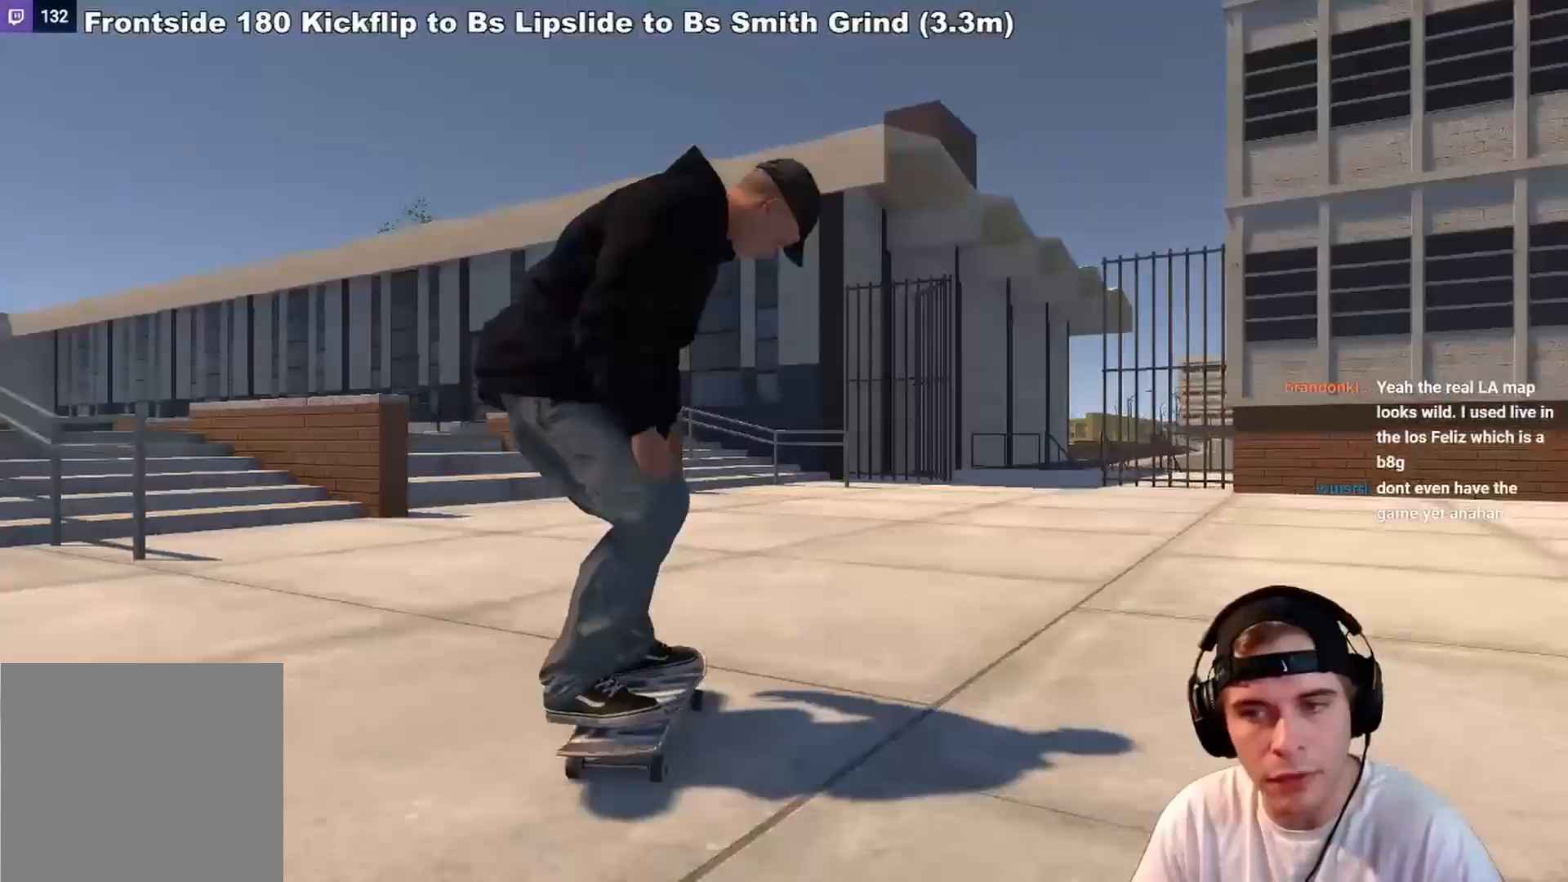
{"buttons": [], "left_stick": "center", "right_stick": "center", "events": [[250, "R2", "up"]]}
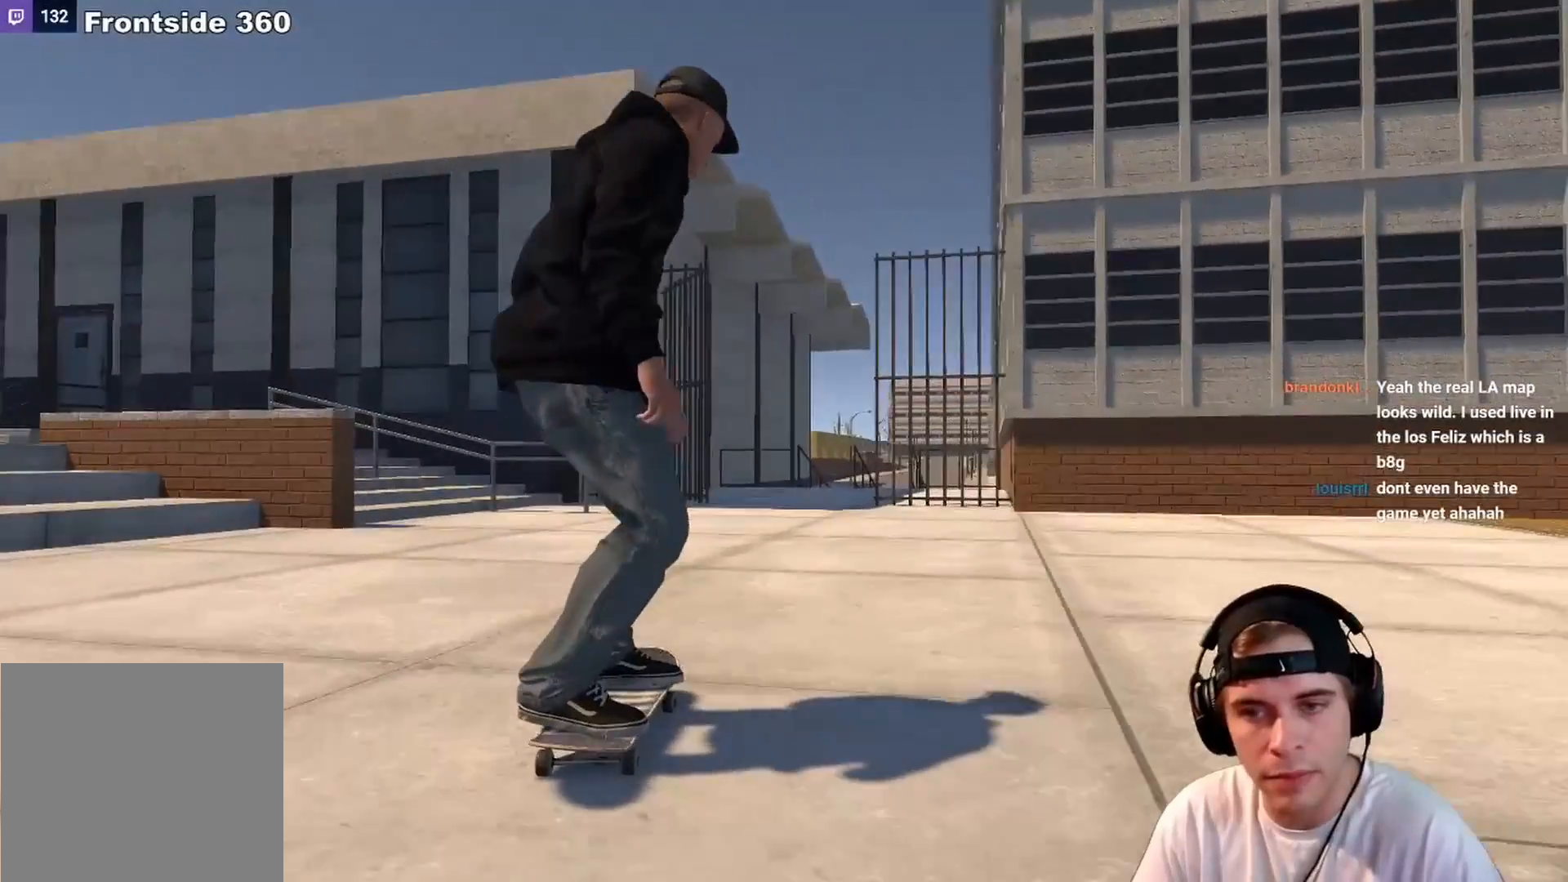
{"buttons": [], "left_stick": "center", "right_stick": "center", "events": [[350, "DPAD_LEFT", "down"], [433, "DPAD_LEFT", "up"]]}
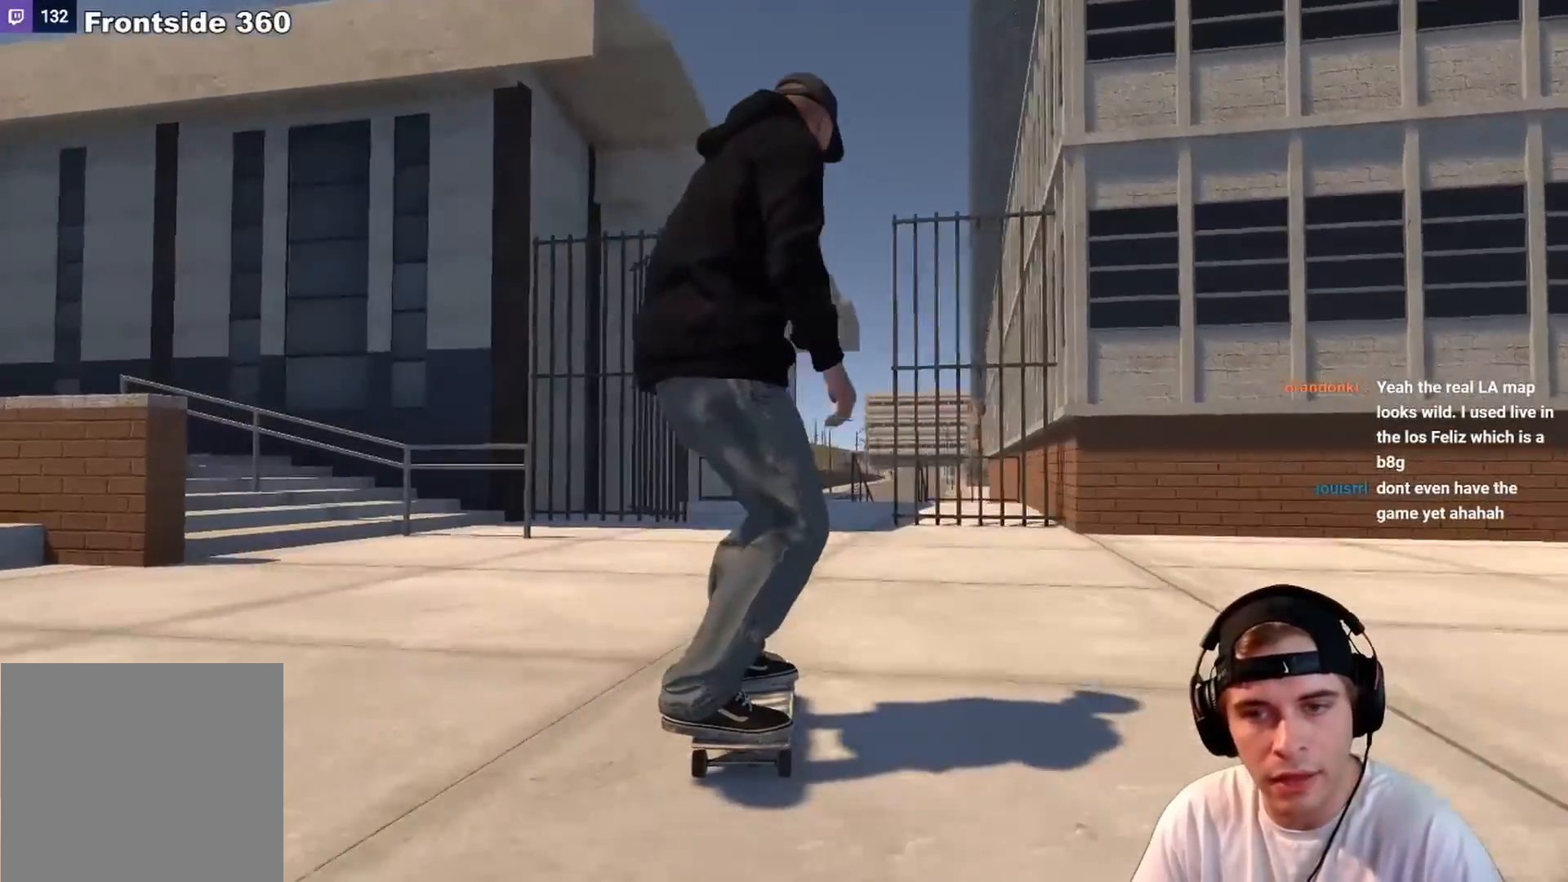
{"buttons": [], "left_stick": "center", "right_stick": "center", "events": []}
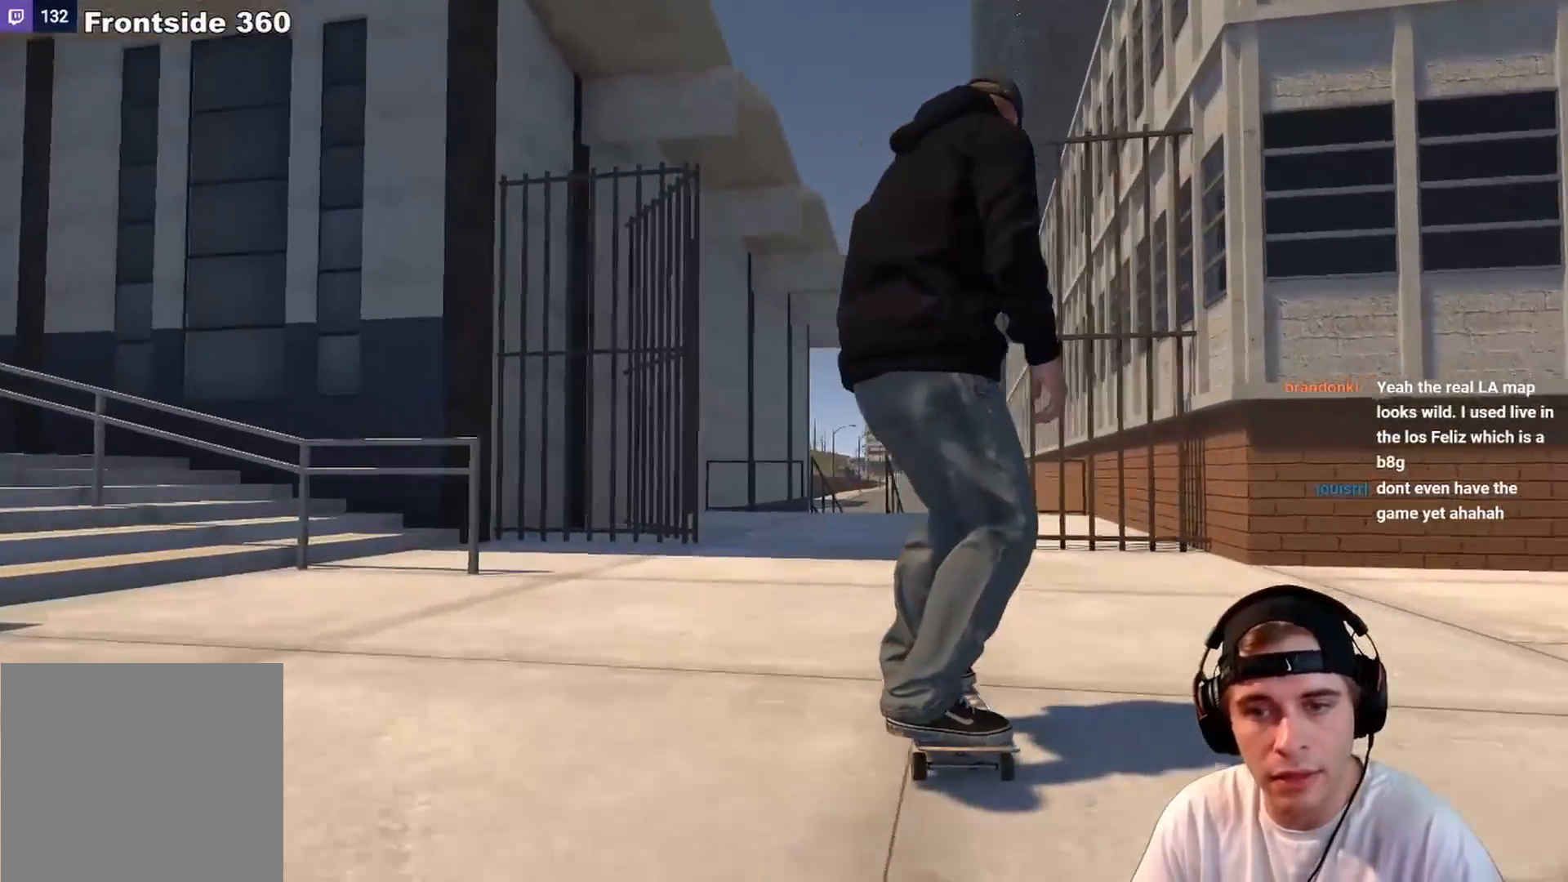
{"buttons": [], "left_stick": "center", "right_stick": "center", "events": [[217, "R2", "down"], [367, "R2", "up"]]}
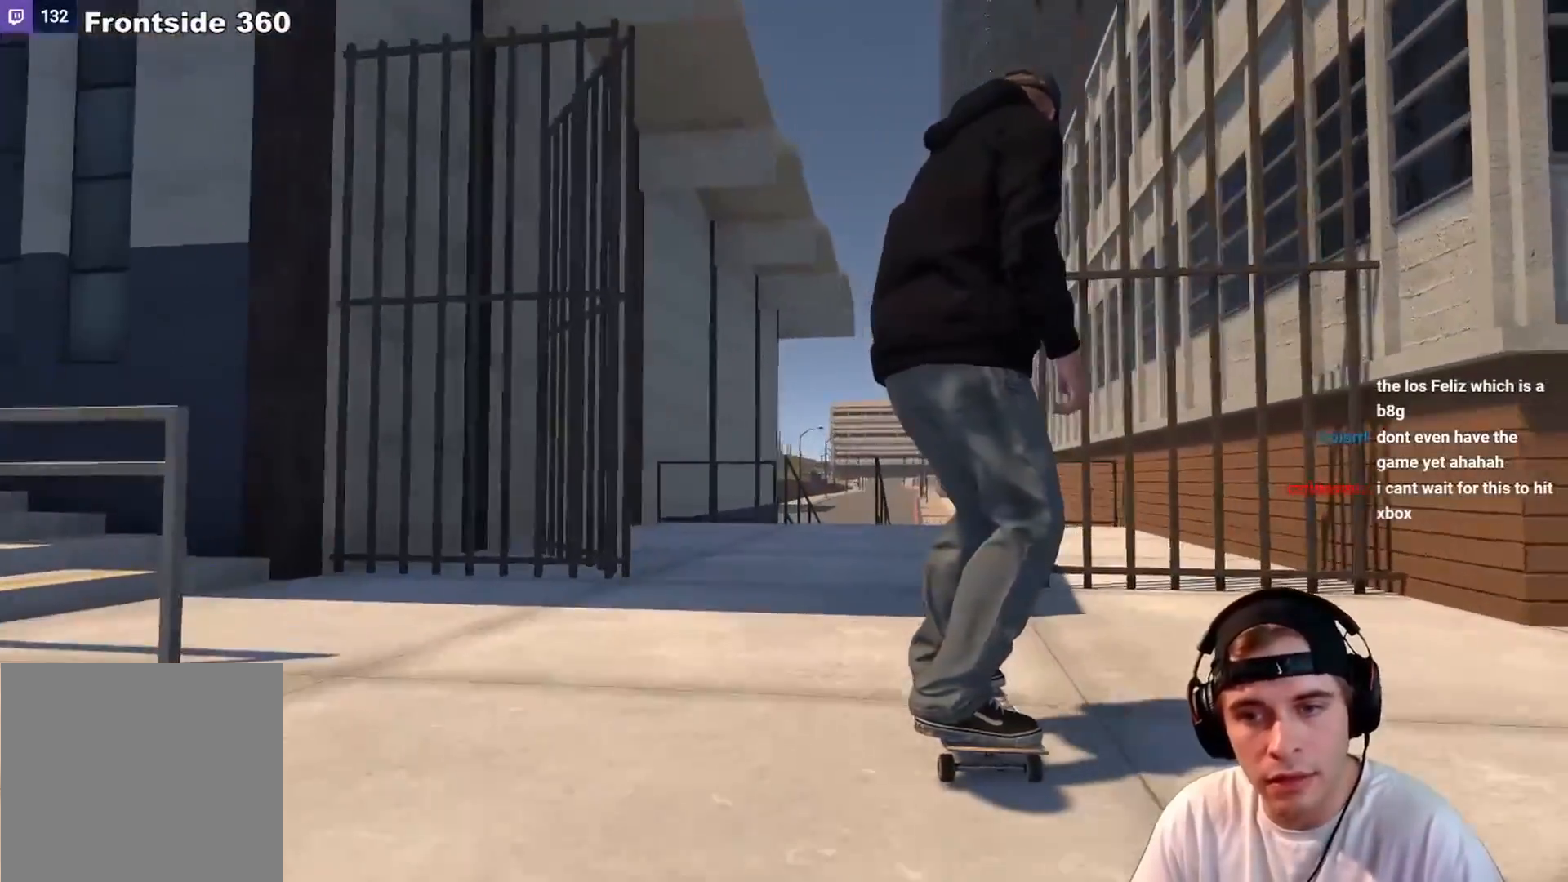
{"buttons": [], "left_stick": "center", "right_stick": "center", "events": [[50, "A", "down"], [100, "A", "up"], [267, "L2", "down"], [433, "L2", "up"]]}
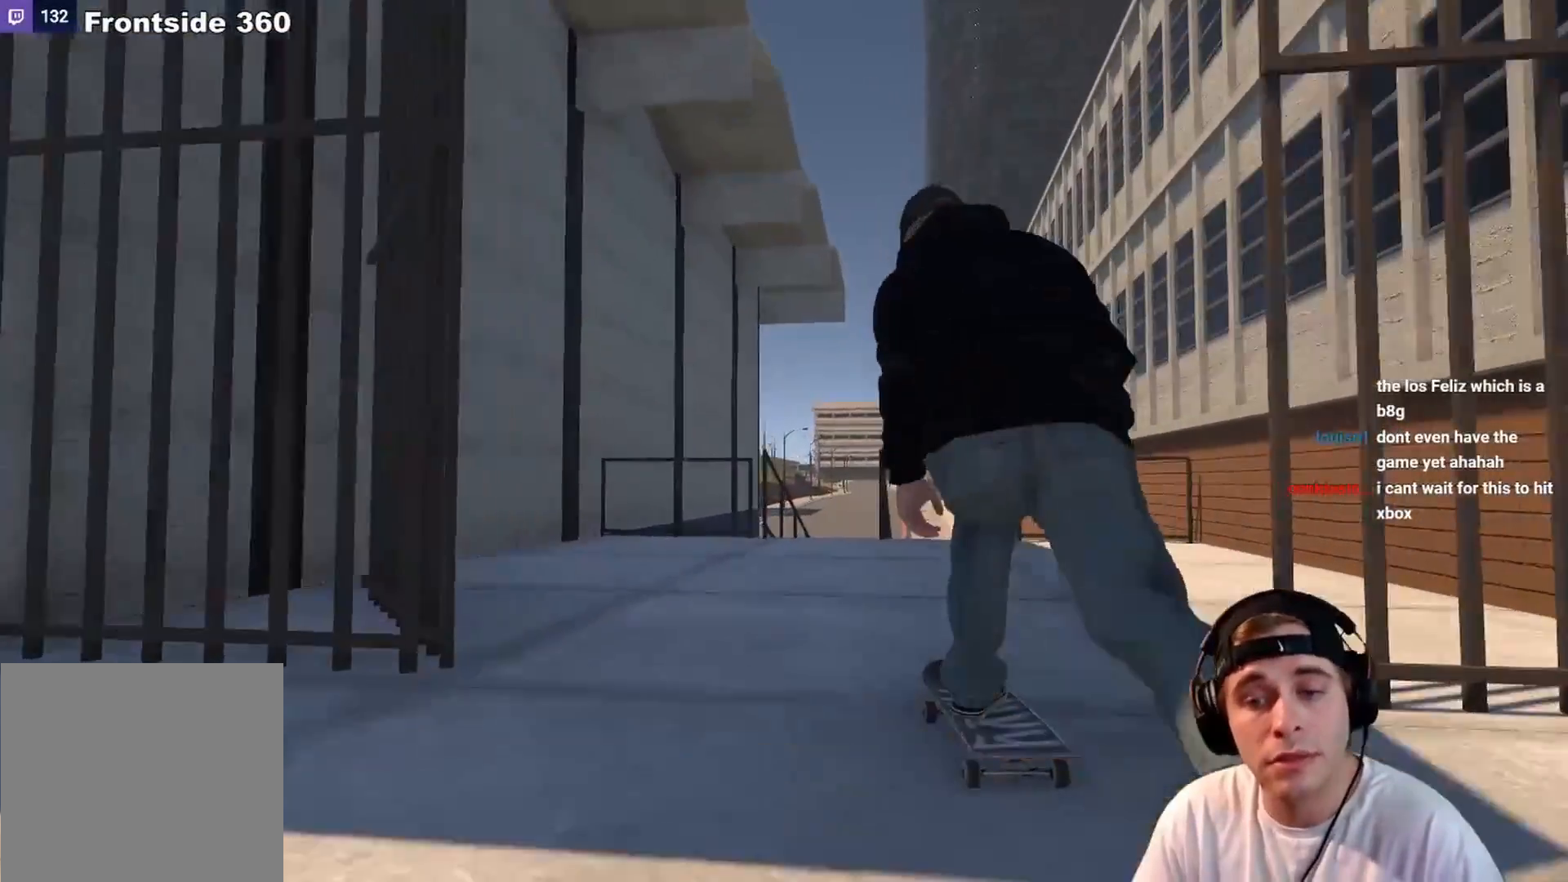
{"buttons": [], "left_stick": "center", "right_stick": "center", "events": [[233, "R2", "down"], [367, "R2", "up"]]}
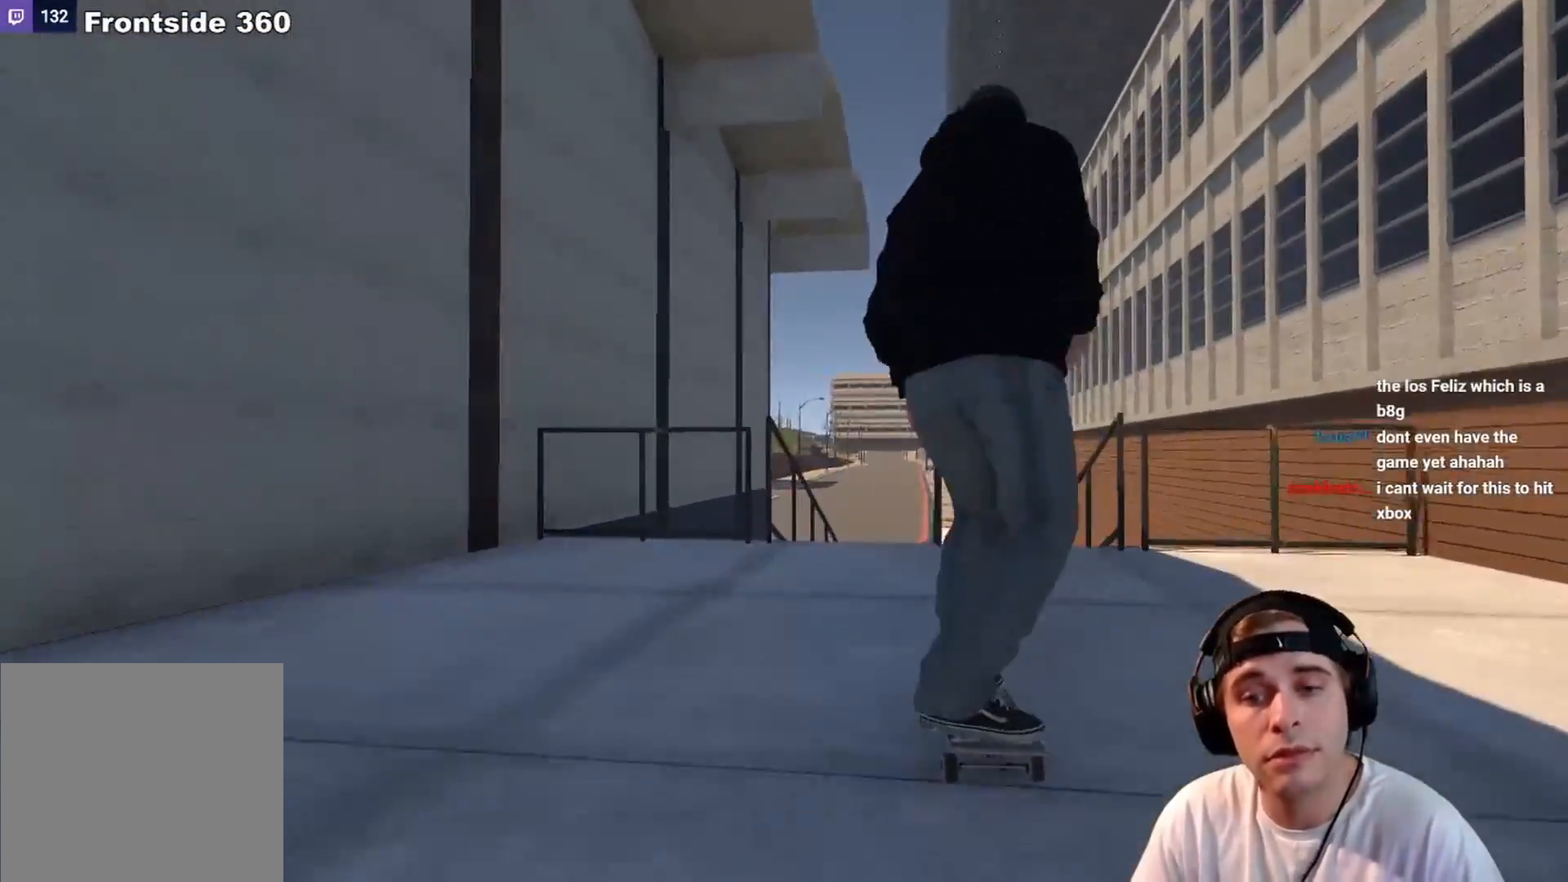
{"buttons": [], "left_stick": "center", "right_stick": "down", "events": [[150, "L2", "down"], [283, "L2", "up"], [350, "right_stick", "down"]]}
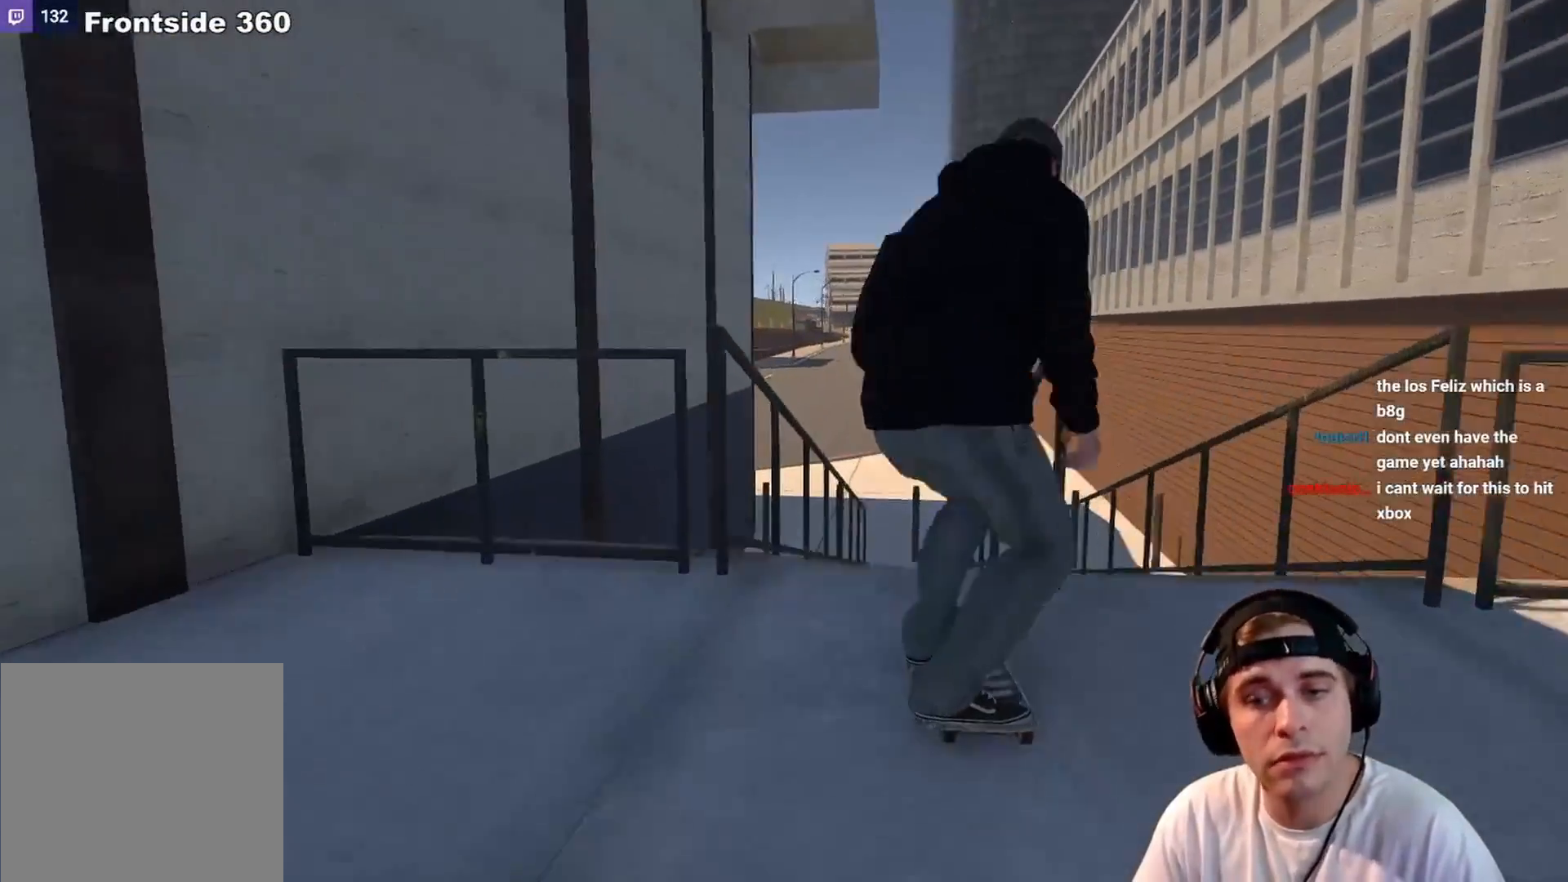
{"buttons": [], "left_stick": "up", "right_stick": "center", "events": [[100, "left_stick", "up-left"], [133, "R2", "down"], [167, "right_stick", "center"], [200, "left_stick", "center"], [433, "R2", "up"], [500, "left_stick", "up"]]}
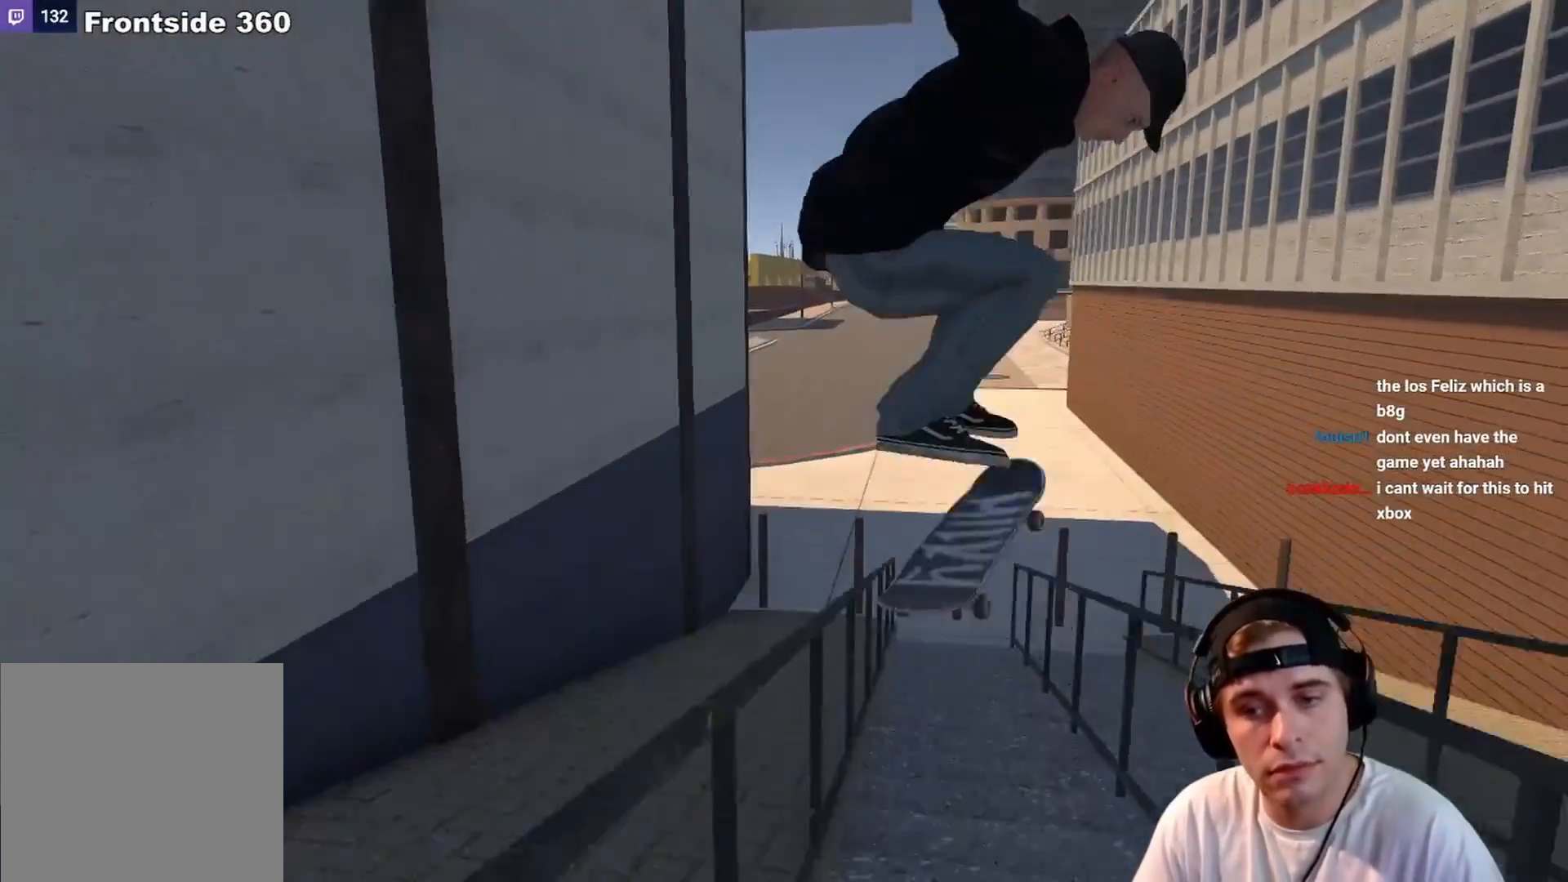
{"buttons": [], "left_stick": "up", "right_stick": "center", "events": []}
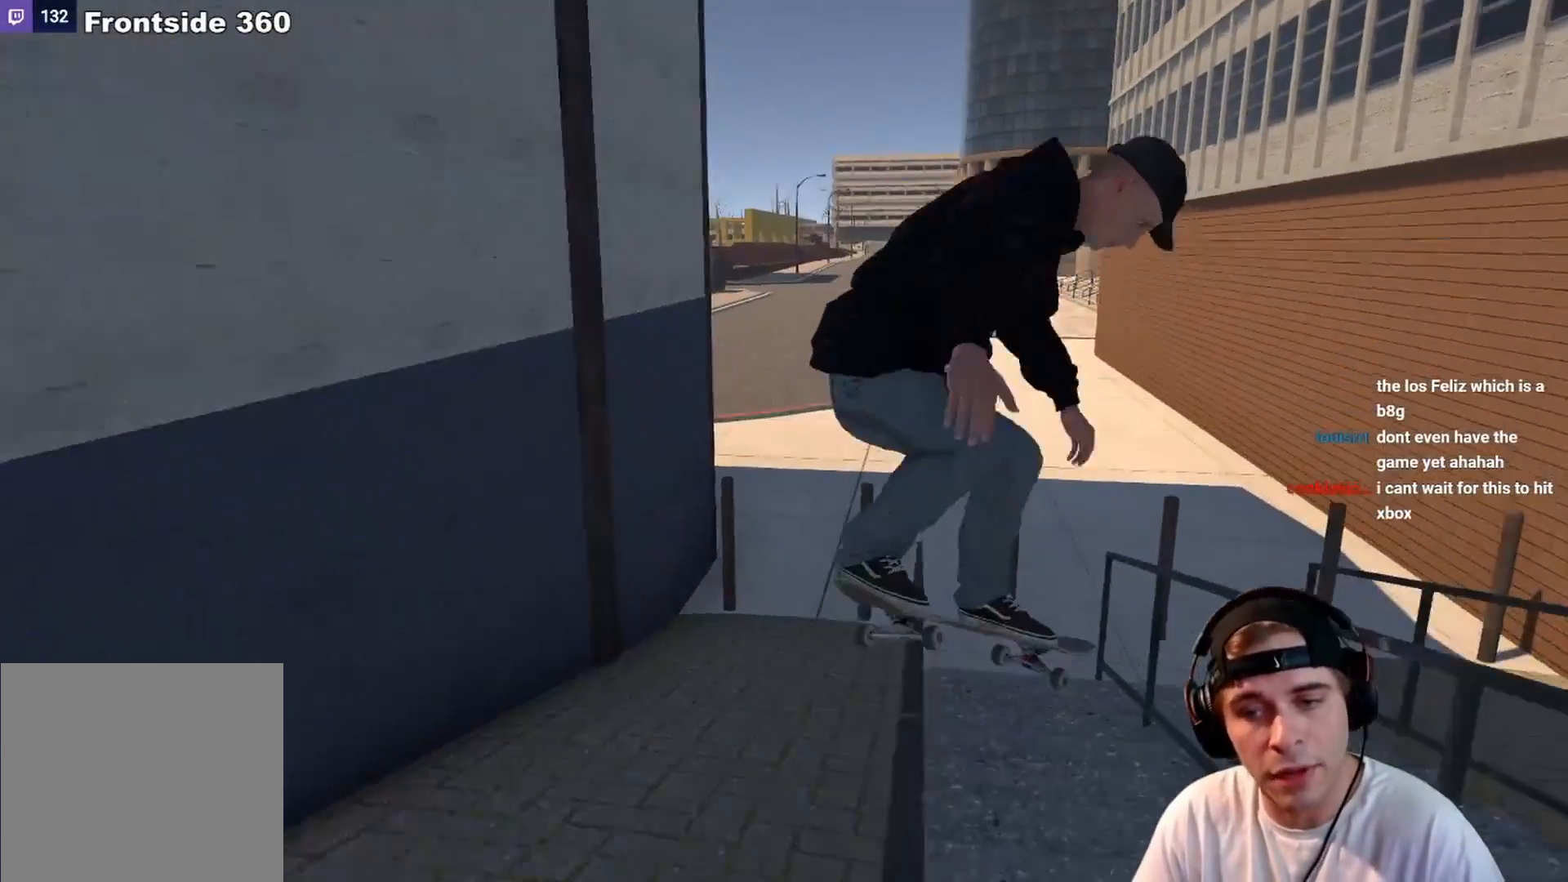
{"buttons": ["L2"], "left_stick": "up", "right_stick": "center", "events": [[433, "L2", "down"]]}
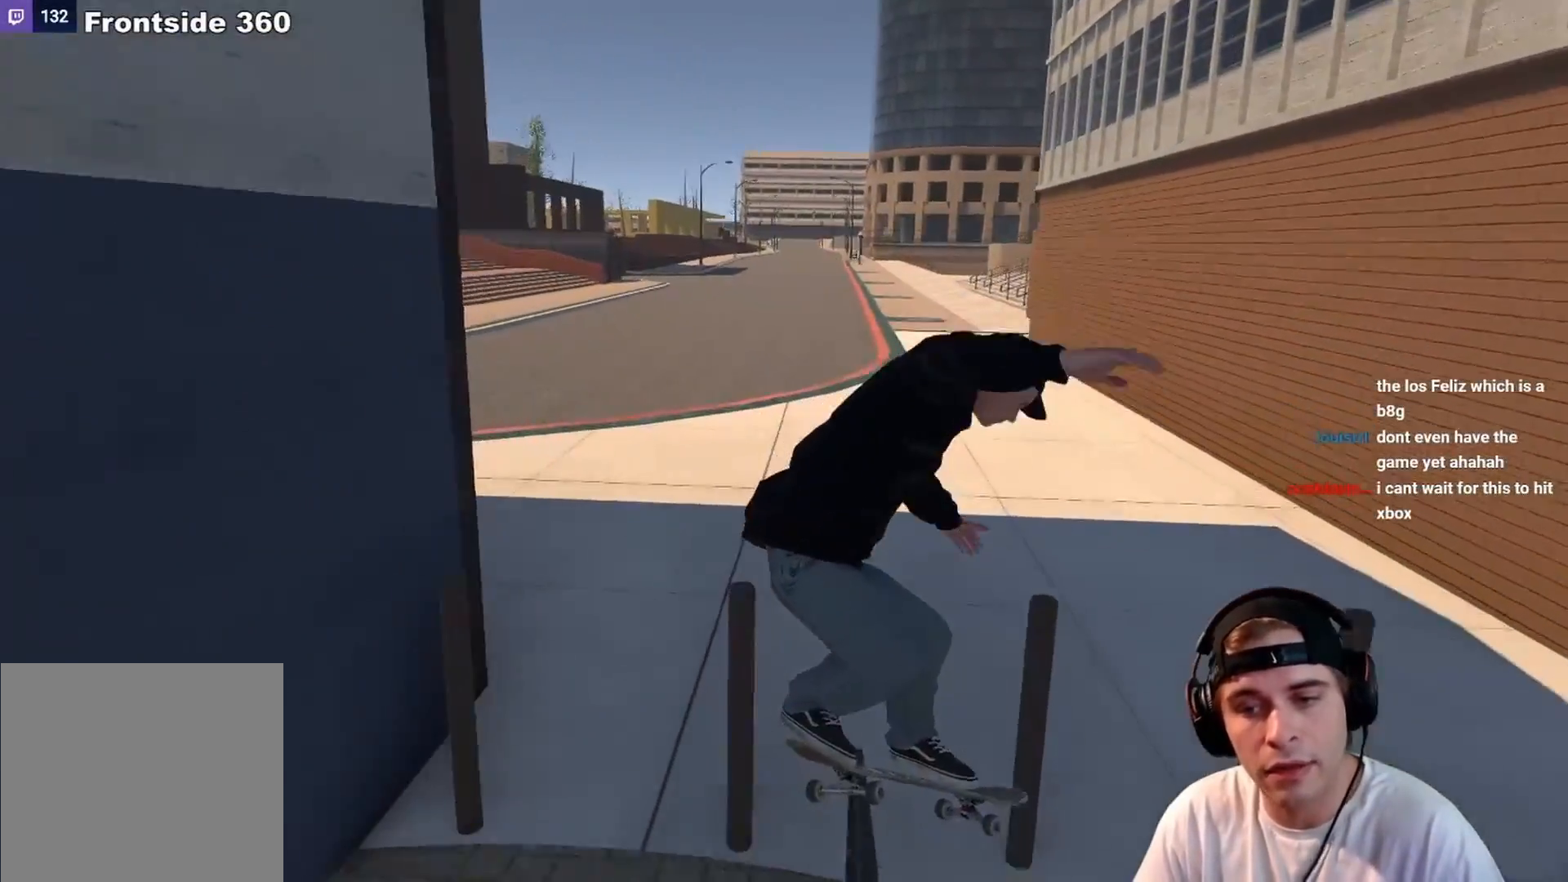
{"buttons": [], "left_stick": "center", "right_stick": "center", "events": [[50, "left_stick", "center"], [183, "DPAD_RIGHT", "down"], [333, "DPAD_RIGHT", "up"], [483, "L2", "up"]]}
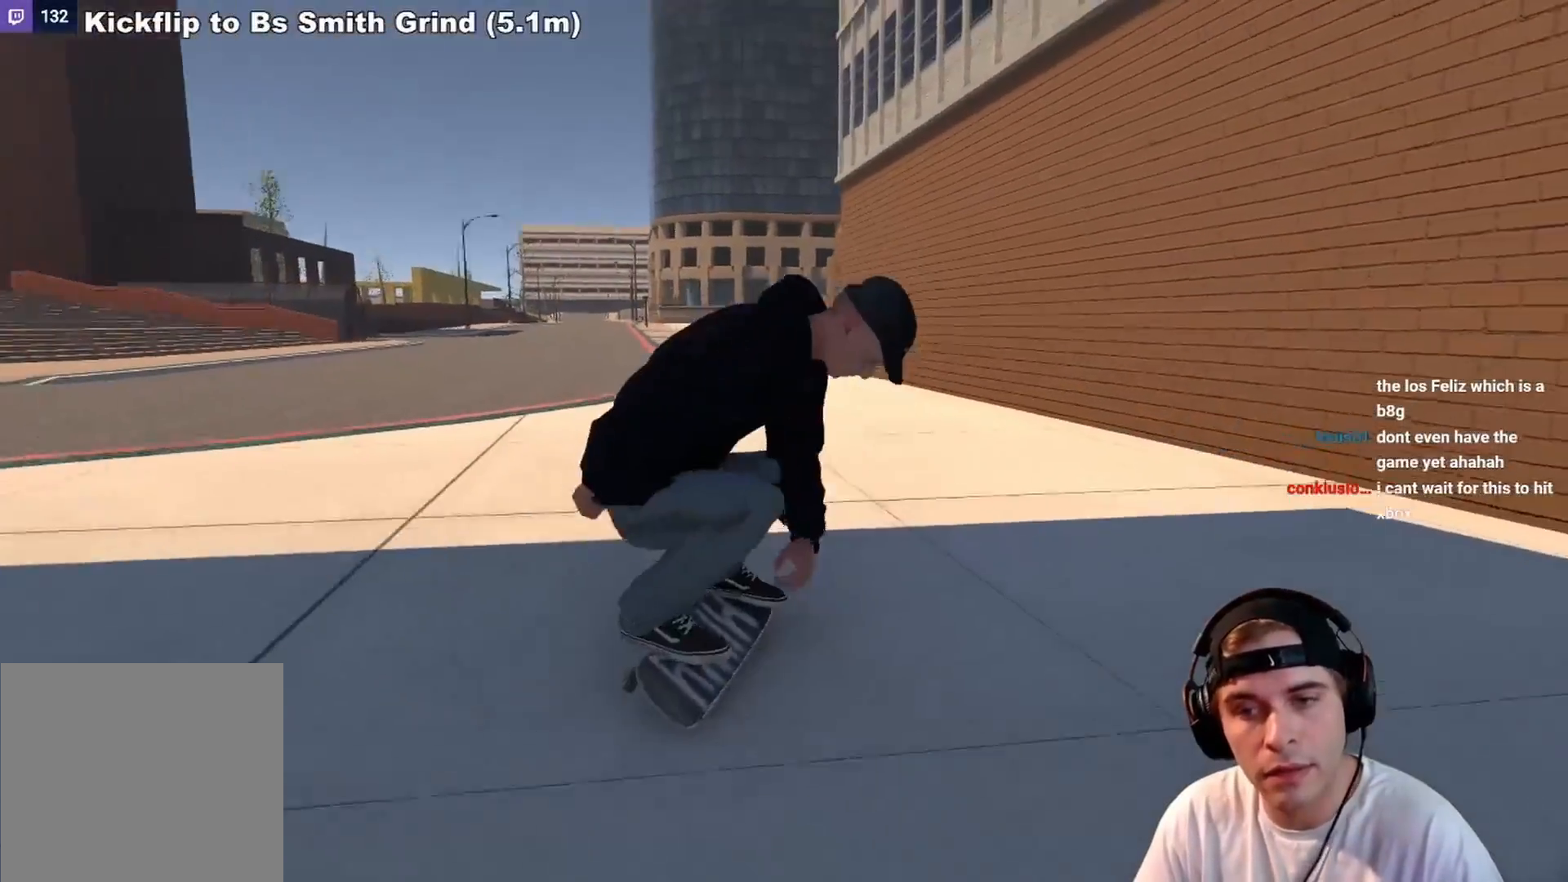
{"buttons": [], "left_stick": "center", "right_stick": "center", "events": [[67, "L2", "down"], [417, "L2", "up"]]}
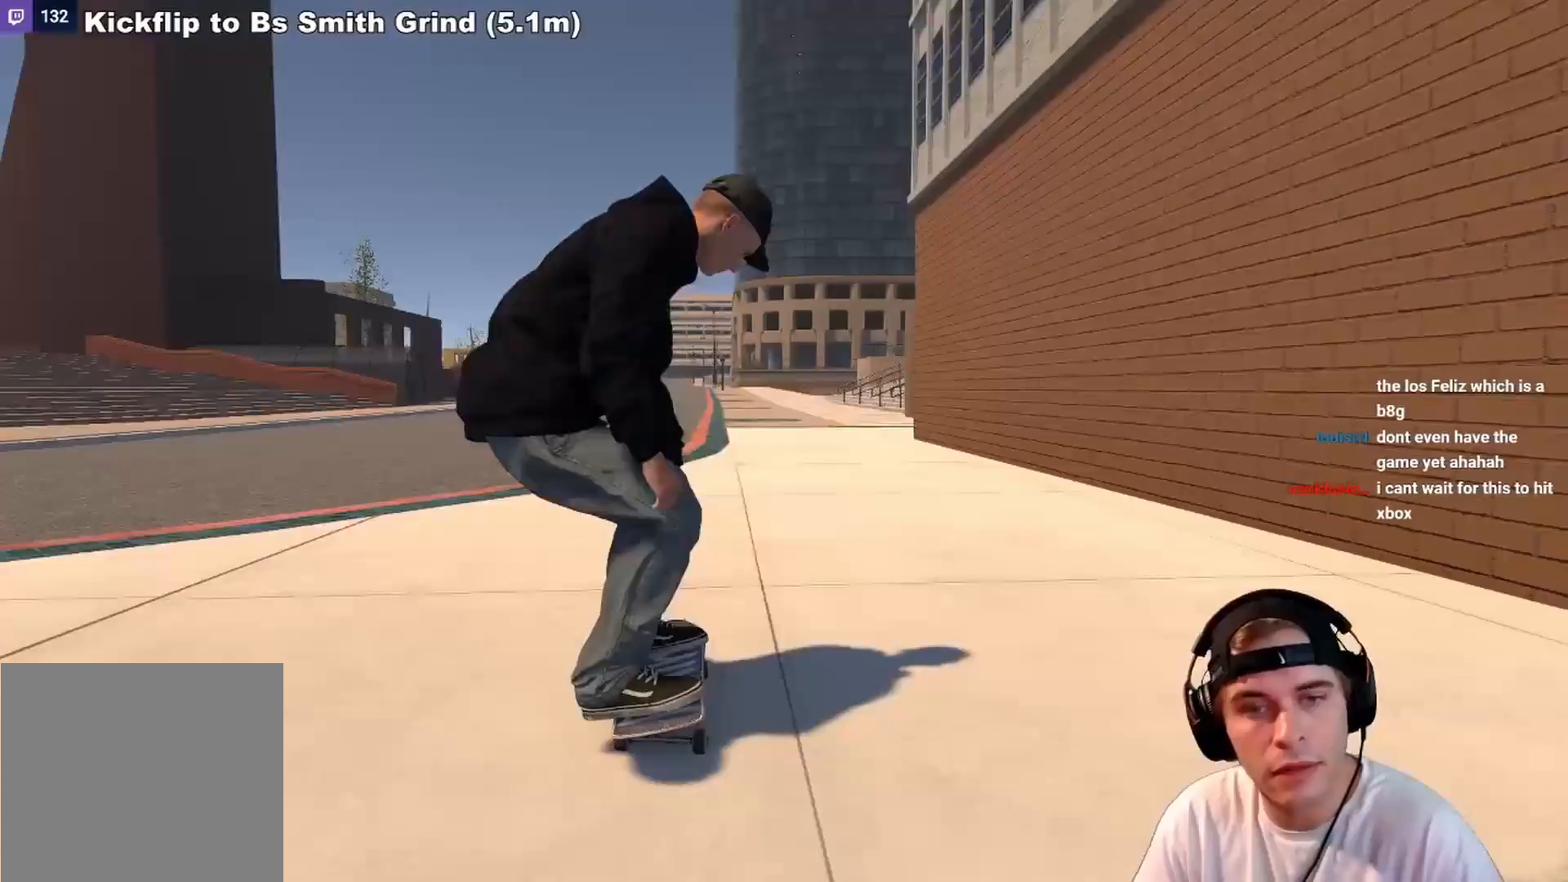
{"buttons": ["L2"], "left_stick": "center", "right_stick": "center", "events": [[83, "L2", "down"], [167, "right_stick", "down"], [500, "right_stick", "center"]]}
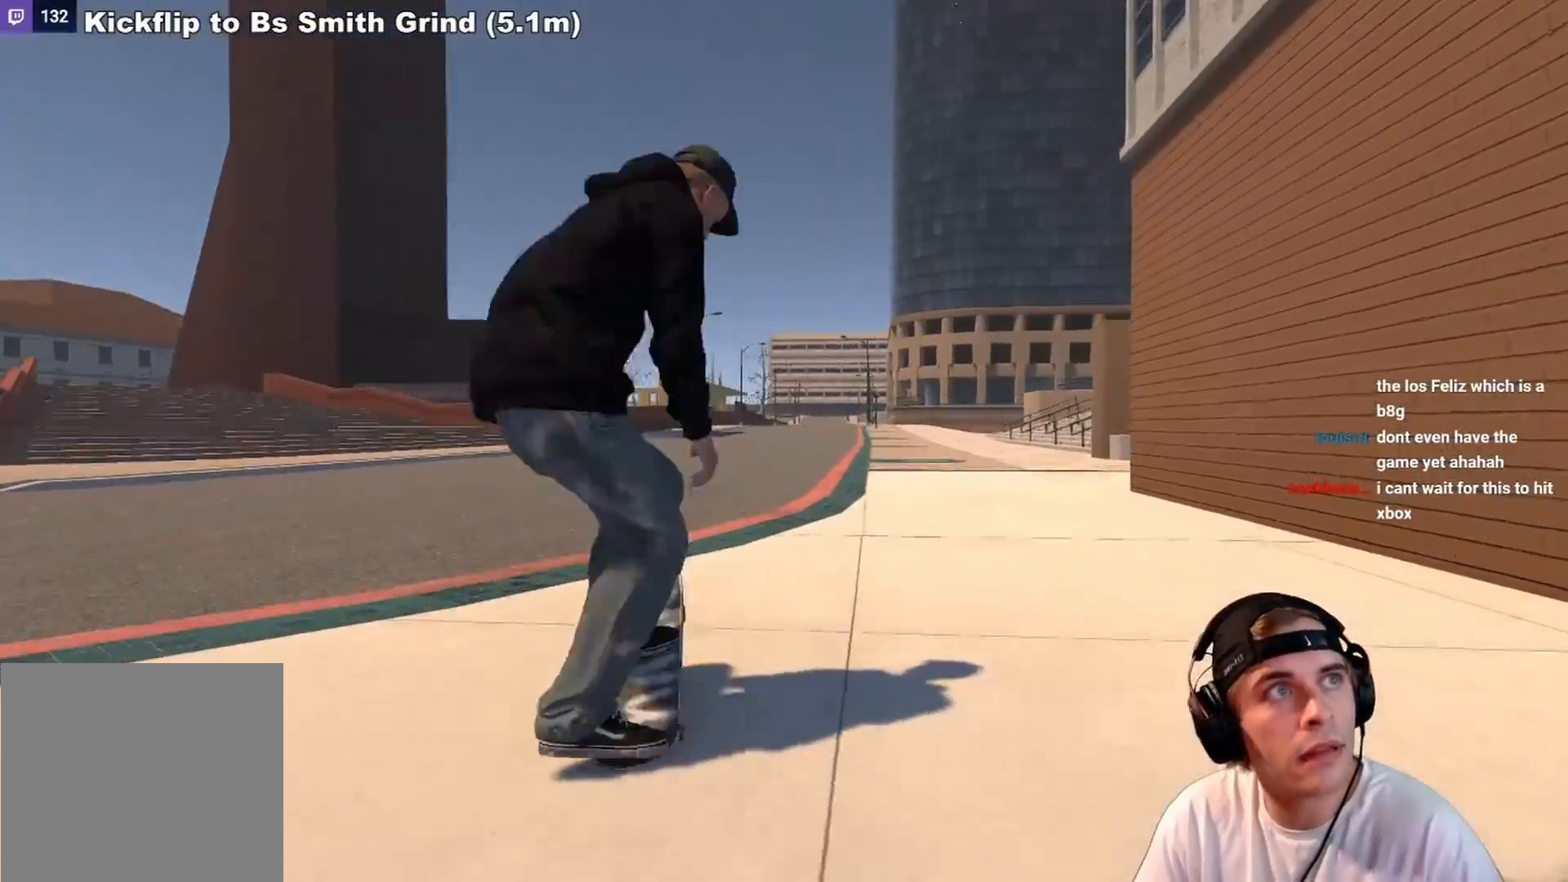
{"buttons": ["L2"], "left_stick": "left", "right_stick": "up-right", "events": [[83, "left_stick", "up"], [83, "right_stick", "up"], [200, "left_stick", "up-left"], [300, "right_stick", "up-right"], [367, "left_stick", "left"]]}
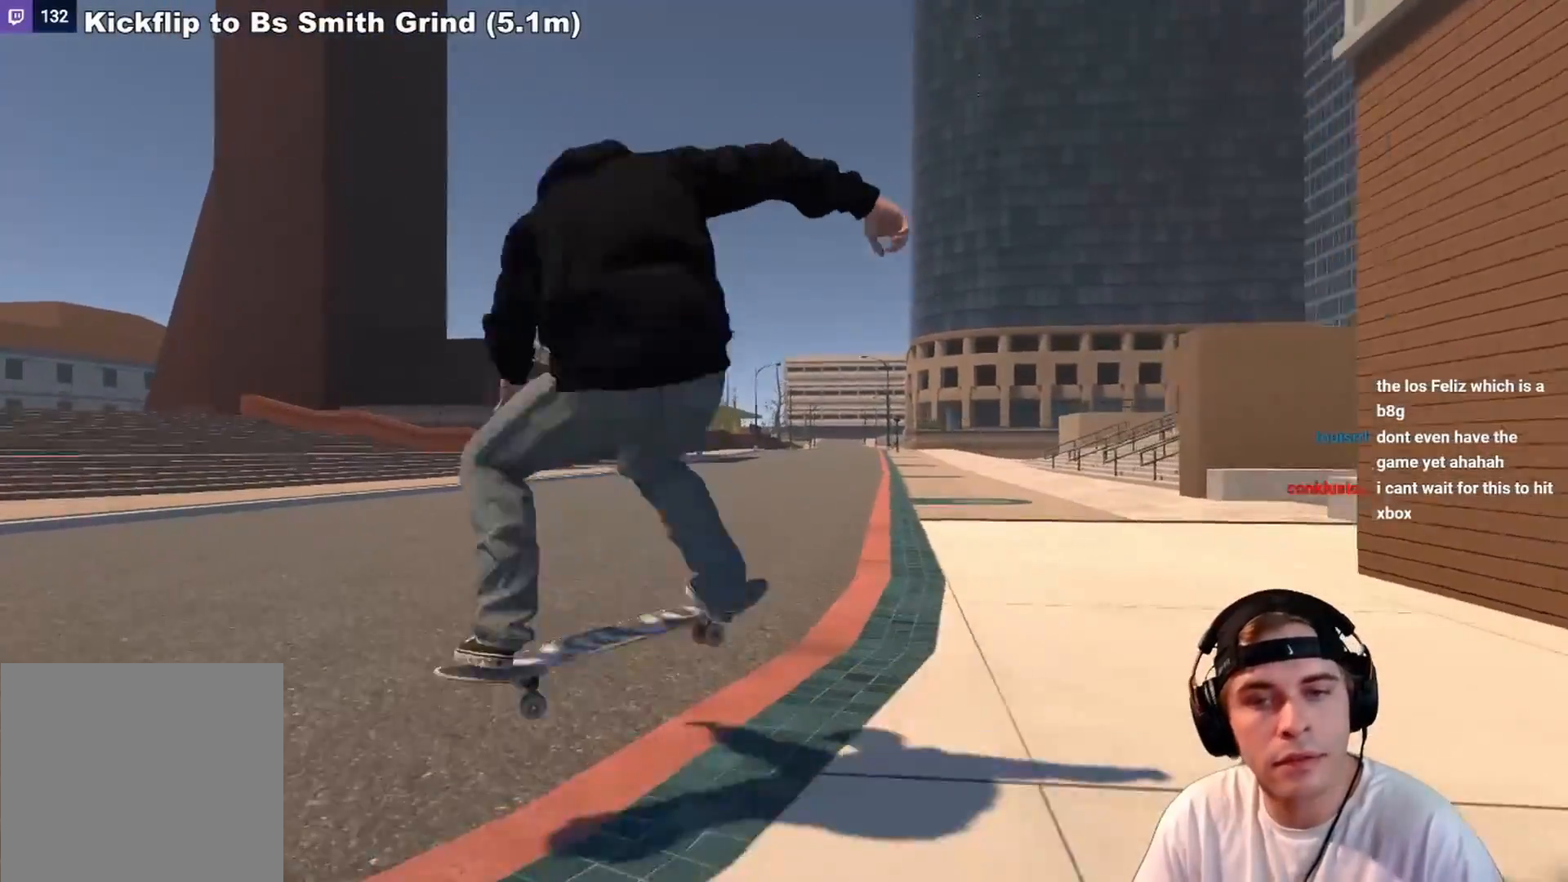
{"buttons": [], "left_stick": "center", "right_stick": "center", "events": [[67, "left_stick", "center"], [167, "DPAD_RIGHT", "down"], [167, "right_stick", "center"], [250, "DPAD_RIGHT", "up"], [300, "L2", "up"]]}
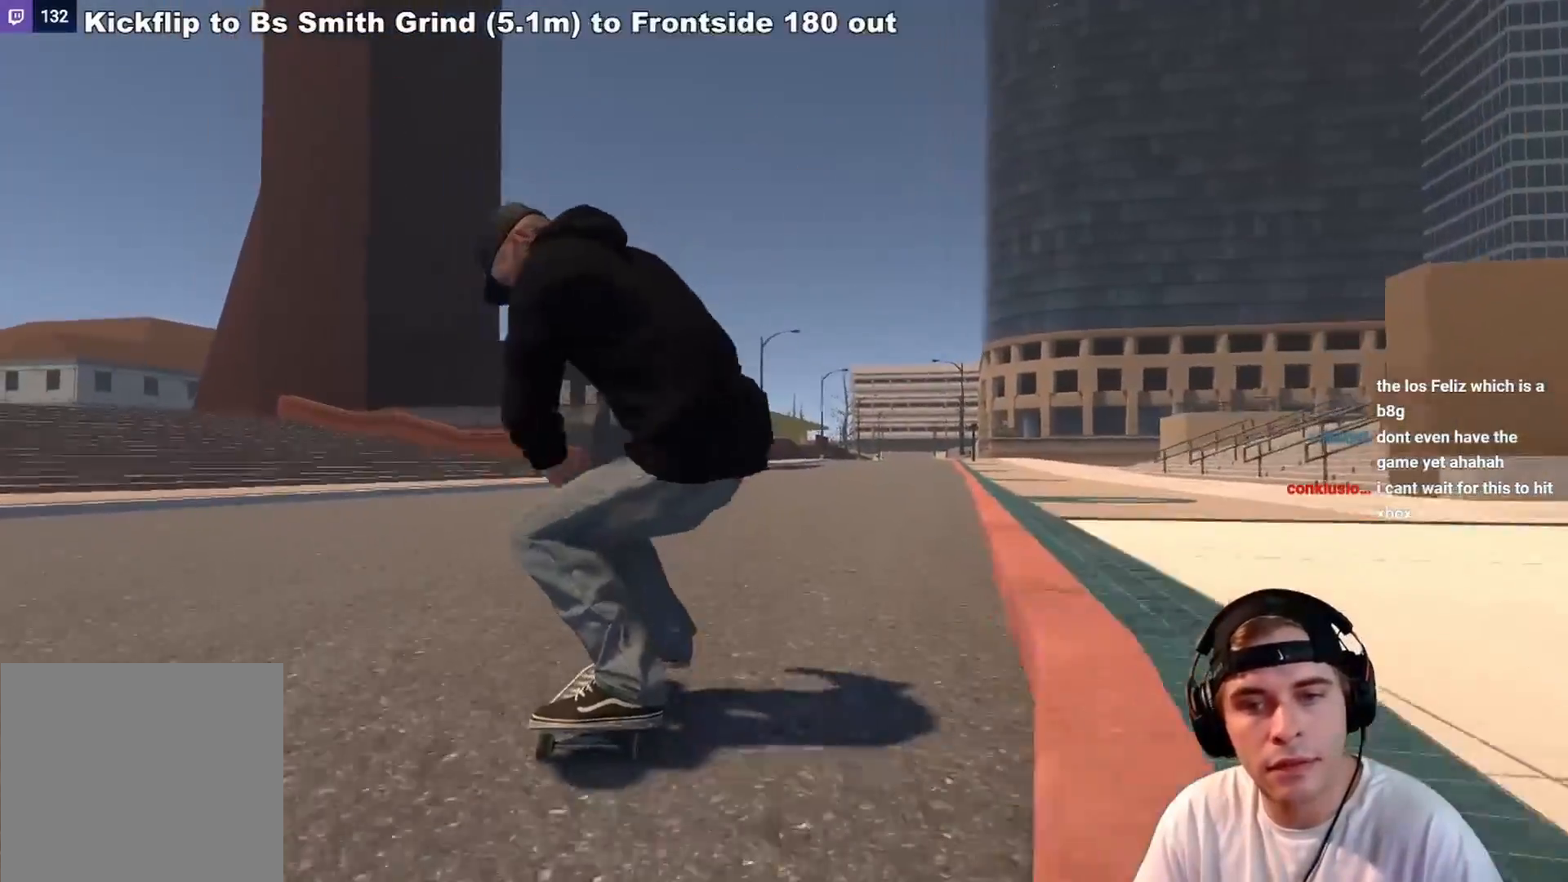
{"buttons": [], "left_stick": "up", "right_stick": "center", "events": [[233, "R2", "down"], [417, "R2", "up"], [450, "left_stick", "up"]]}
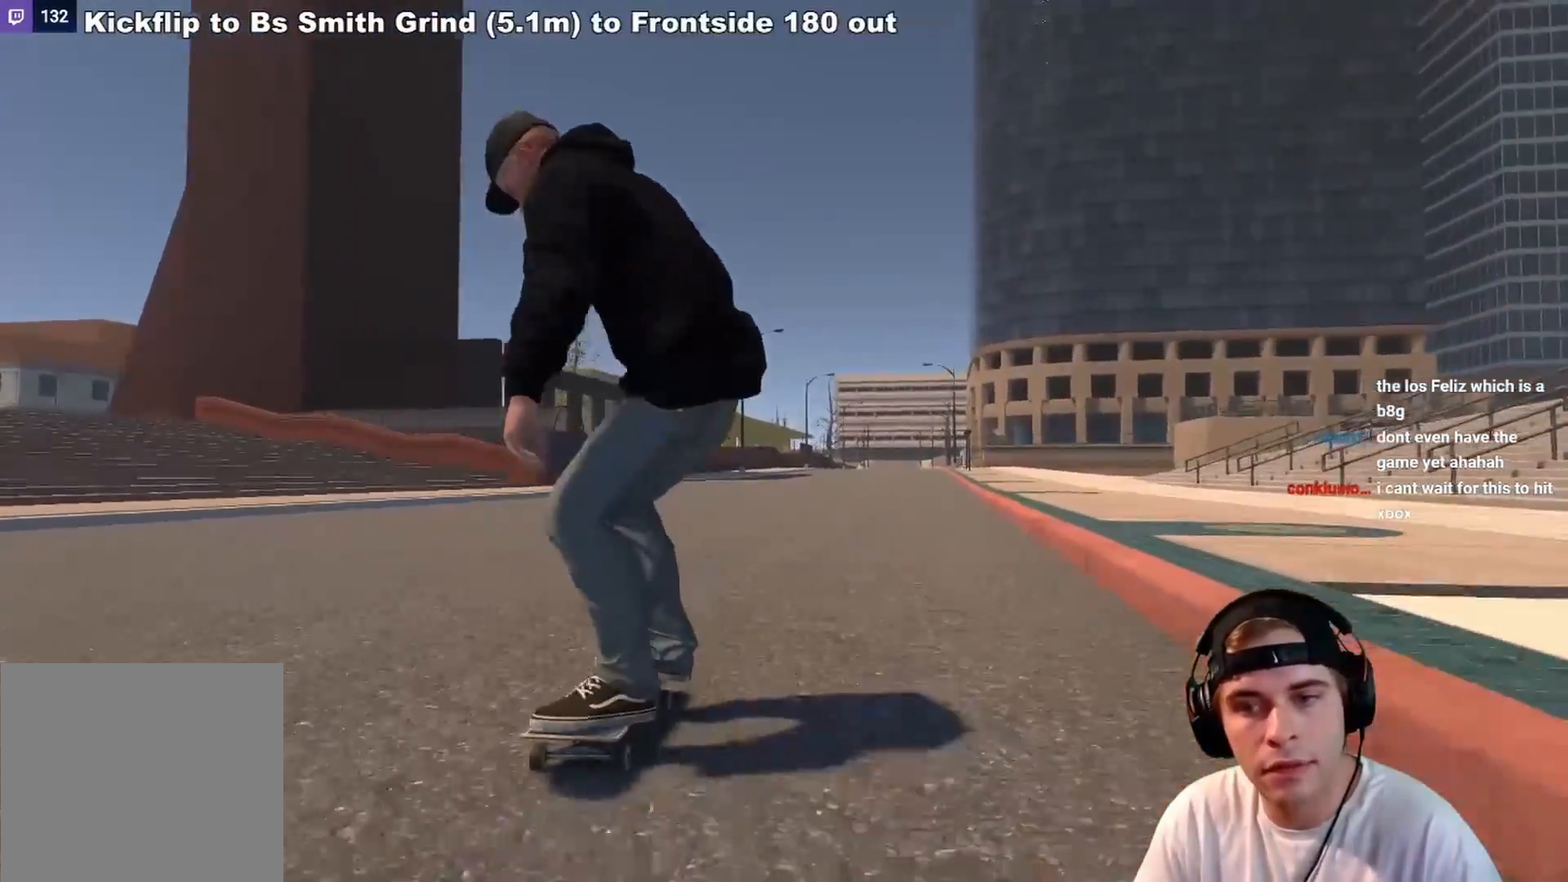
{"buttons": [], "left_stick": "up-left", "right_stick": "center", "events": [[17, "L1", "down"], [183, "left_stick", "up-left"], [200, "right_stick", "left"], [250, "L1", "up"], [350, "right_stick", "center"]]}
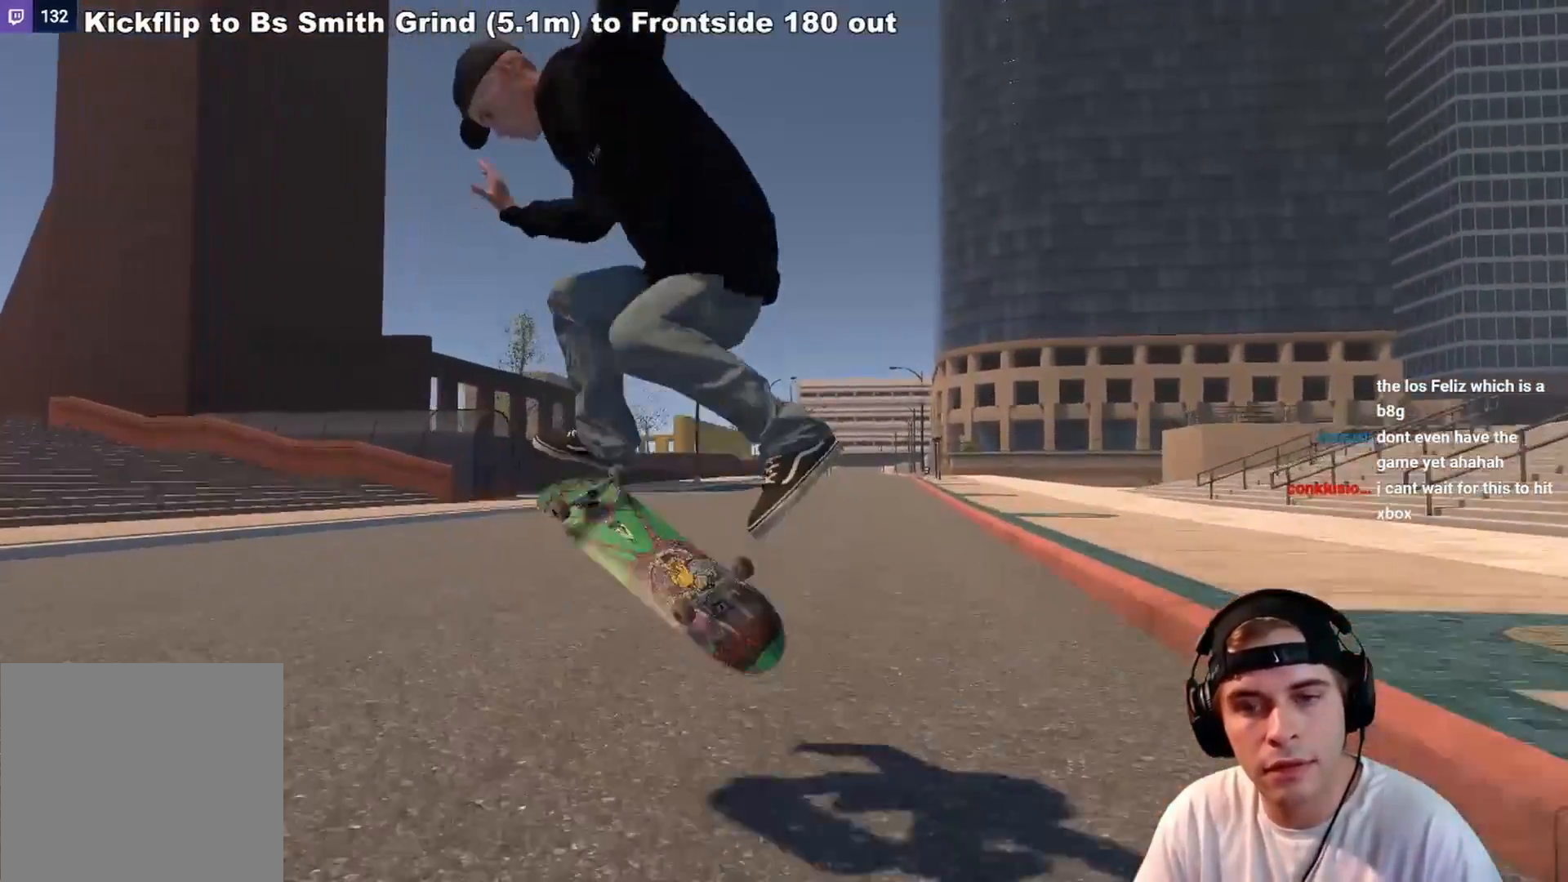
{"buttons": [], "left_stick": "center", "right_stick": "center", "events": [[300, "left_stick", "center"]]}
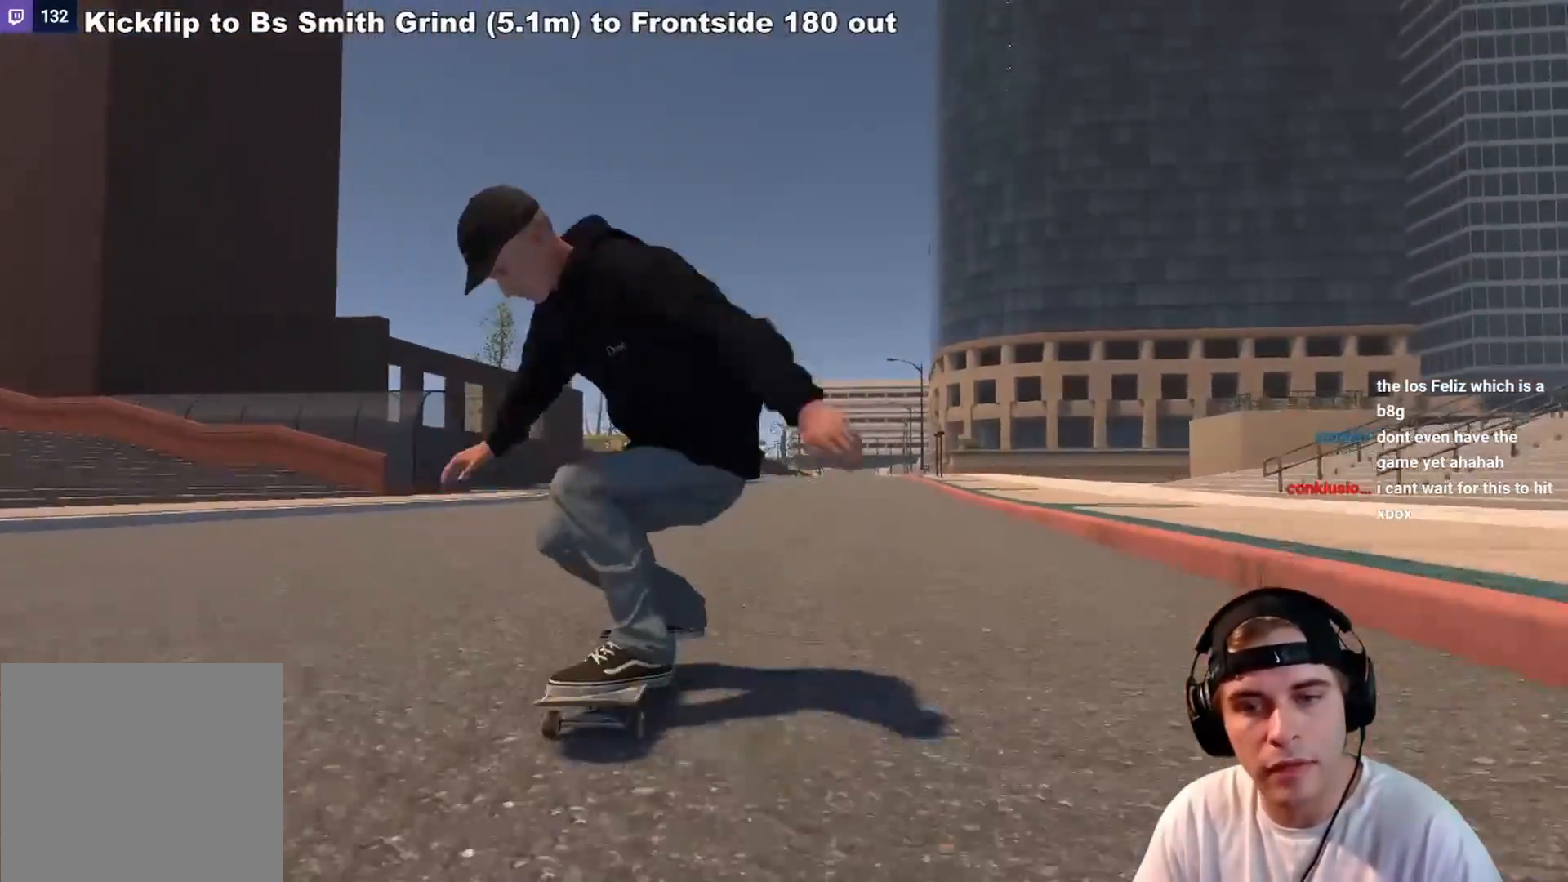
{"buttons": ["R2"], "left_stick": "center", "right_stick": "center", "events": [[250, "R2", "down"]]}
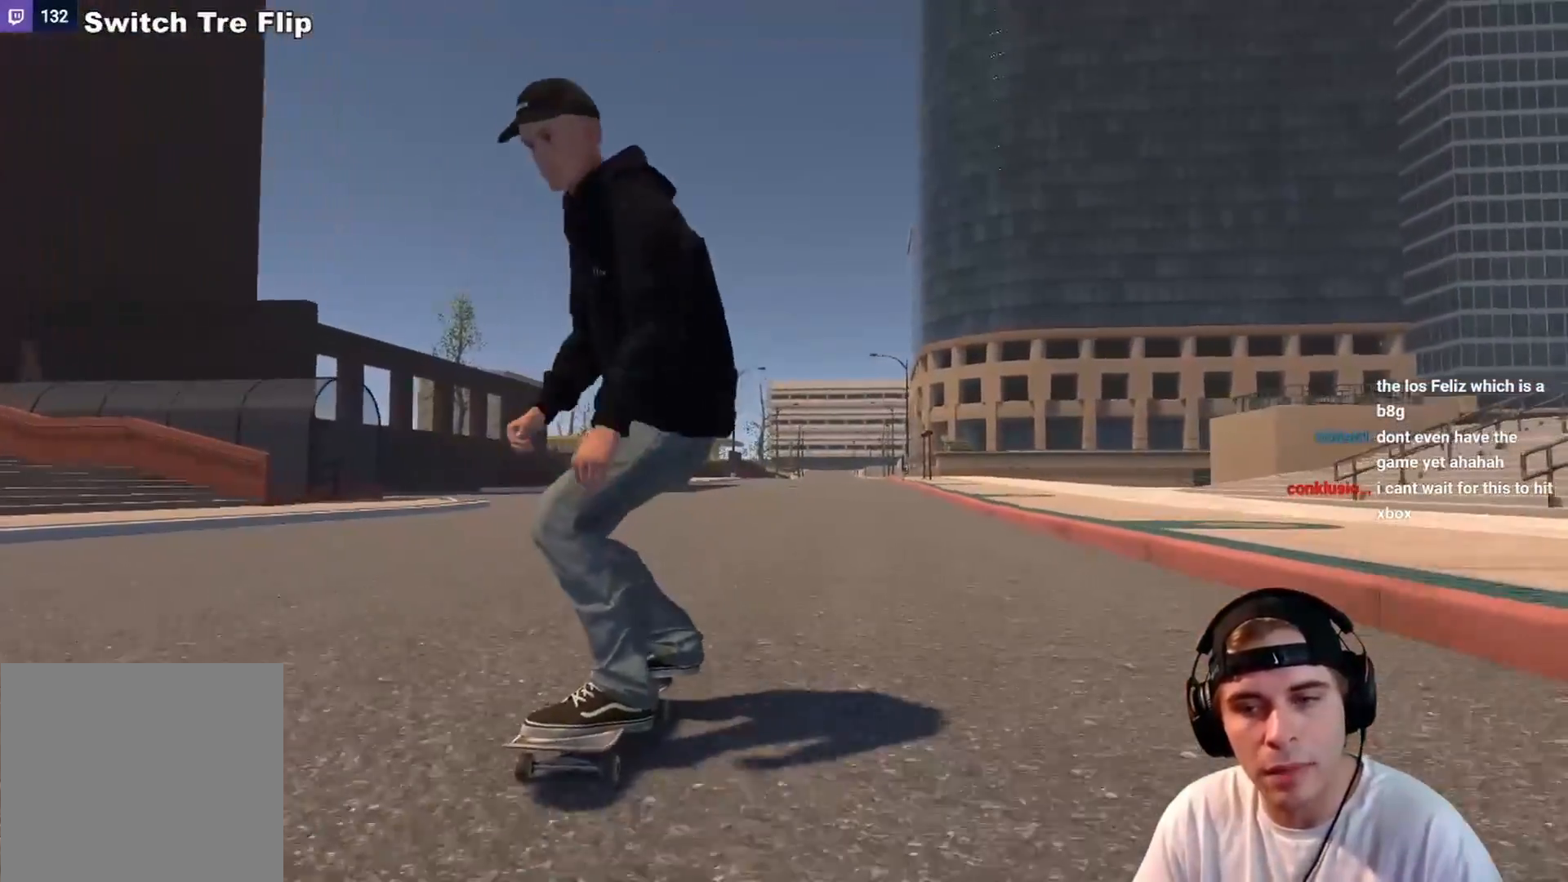
{"buttons": ["R2"], "left_stick": "center", "right_stick": "center", "events": [[133, "R2", "up"], [283, "DPAD_LEFT", "down"], [367, "DPAD_LEFT", "up"], [500, "R2", "down"]]}
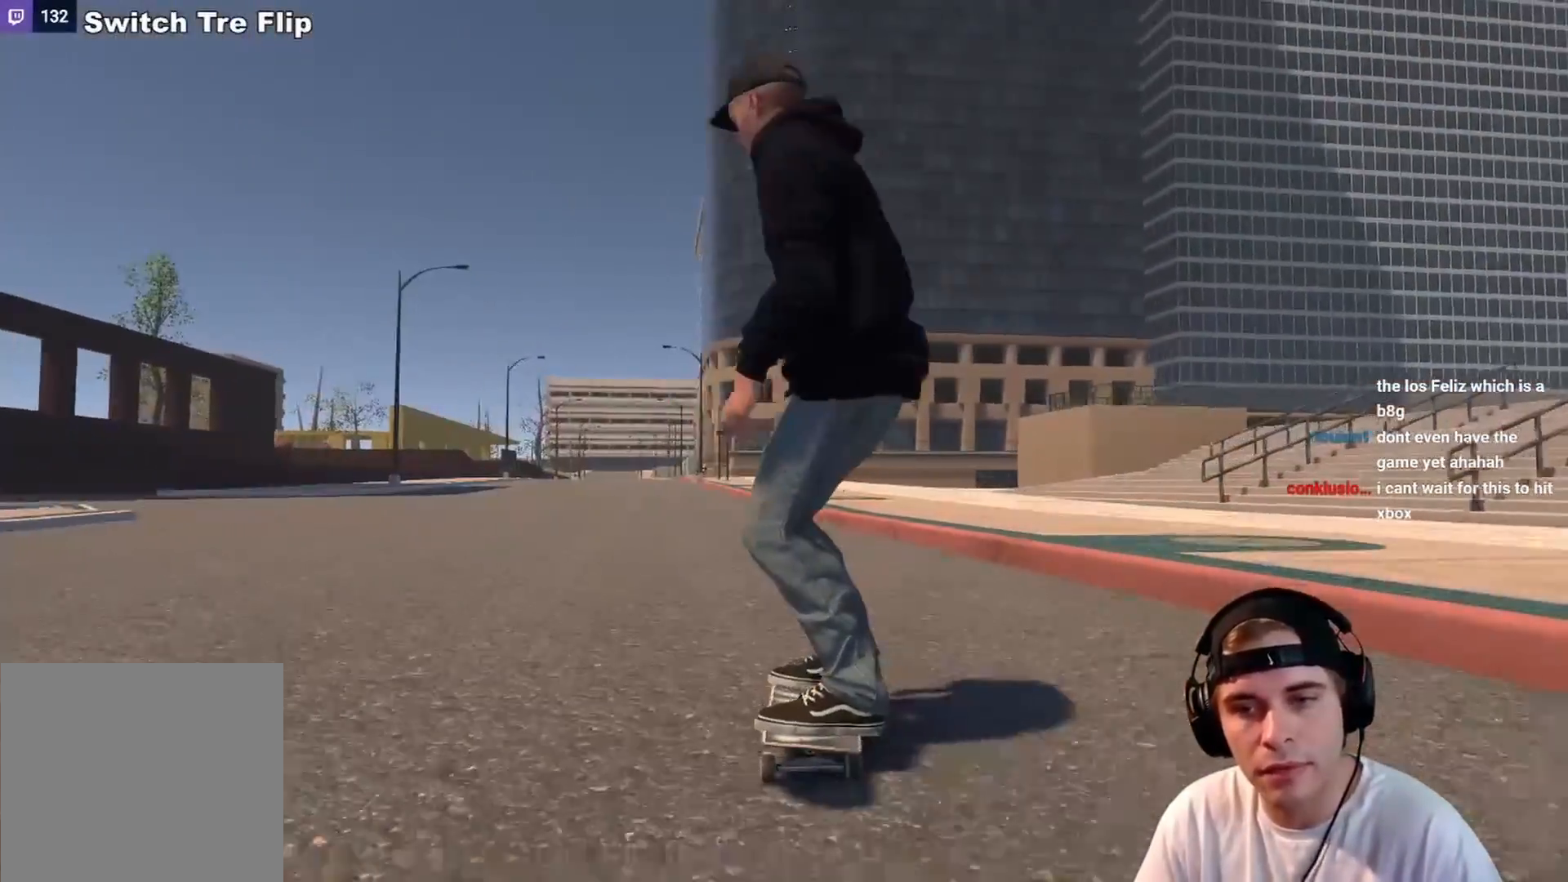
{"buttons": [], "left_stick": "center", "right_stick": "center", "events": [[250, "R2", "up"], [433, "L2", "down"], [467, "L2", "up"]]}
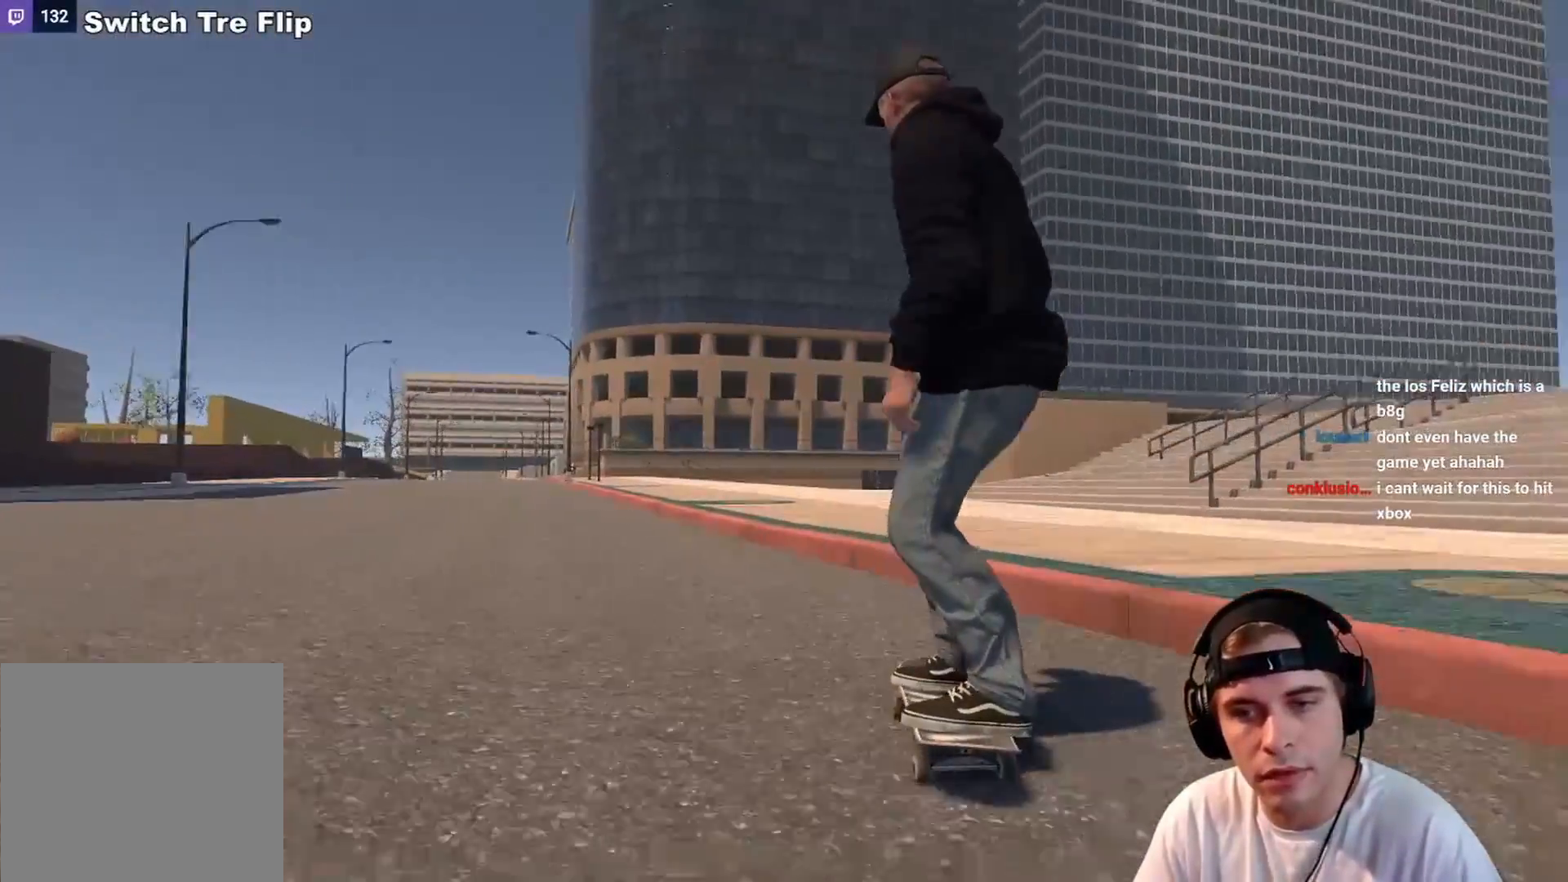
{"buttons": [], "left_stick": "center", "right_stick": "center", "events": [[200, "left_stick", "up"], [383, "right_stick", "left"], [433, "left_stick", "center"], [500, "right_stick", "center"]]}
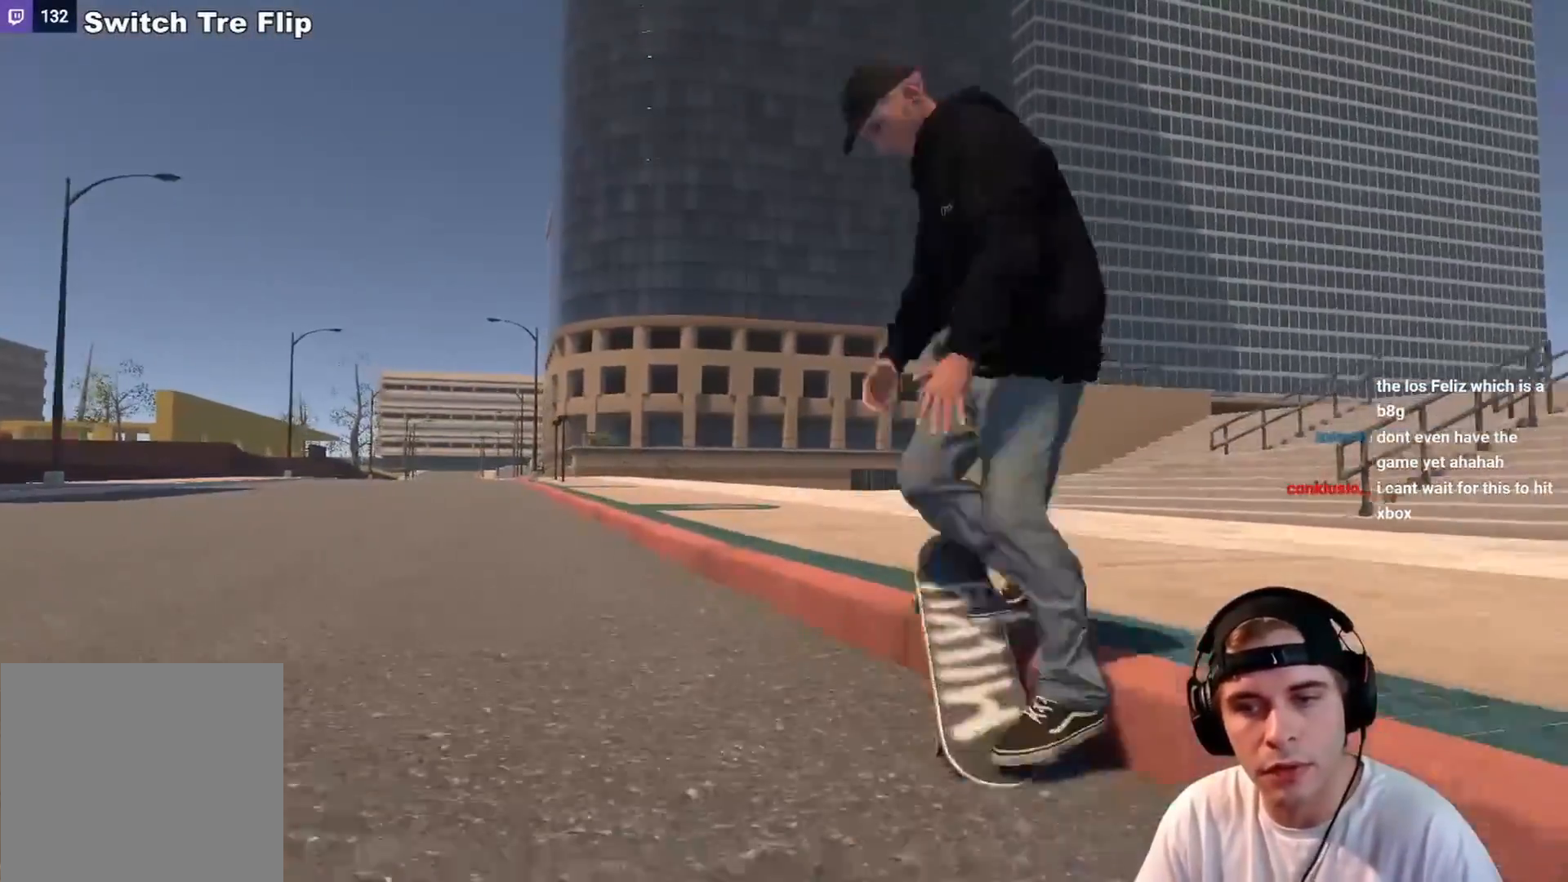
{"buttons": [], "left_stick": "center", "right_stick": "center", "events": [[300, "right_stick", "left"], [333, "left_stick", "up"], [400, "right_stick", "center"], [500, "left_stick", "center"]]}